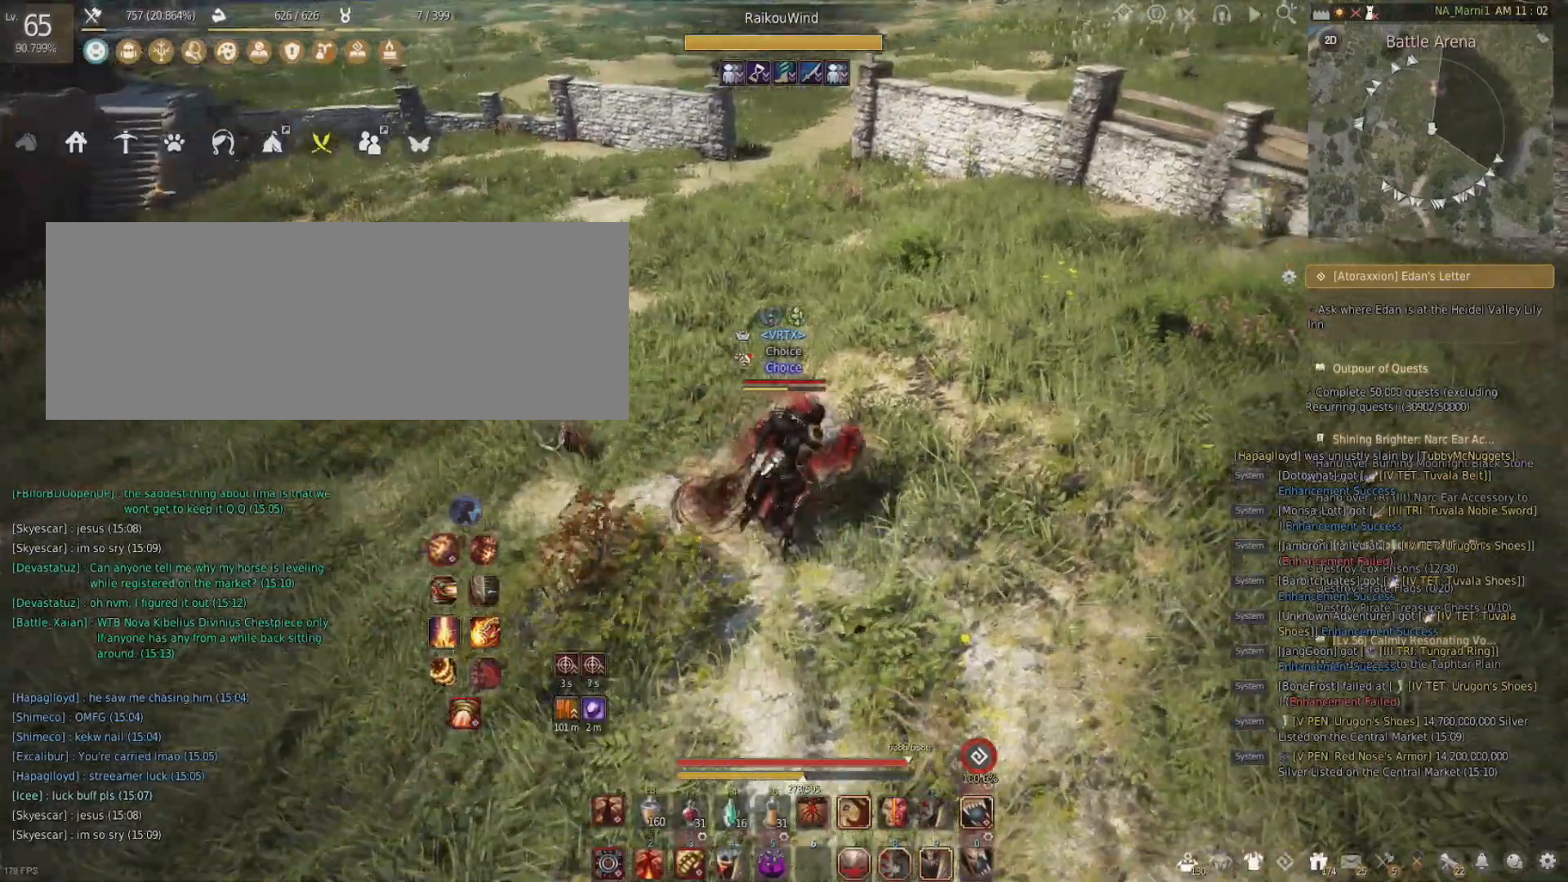
Gameplay with keyboard and mouse; each line is a JSON object with the keys and mouse buttons held at the frame after it. "events" lists presses ("down") and releases ("up") of "a", "c", "d", "e", "f", "q", "s", "shift", "space", "tab", "w", "x", "z", "mouse_left" and "mouse_right" between this image and that frame as [ms after this image, input, new state], when the widget could be followed in between. "mouse_left", "mouse_right" = the "left", "right" buttons of the "mouse" list. No other keys are recorded. Mouse movement is not recorded.
{"keys": ["d", "w"], "mouse": [], "events": []}
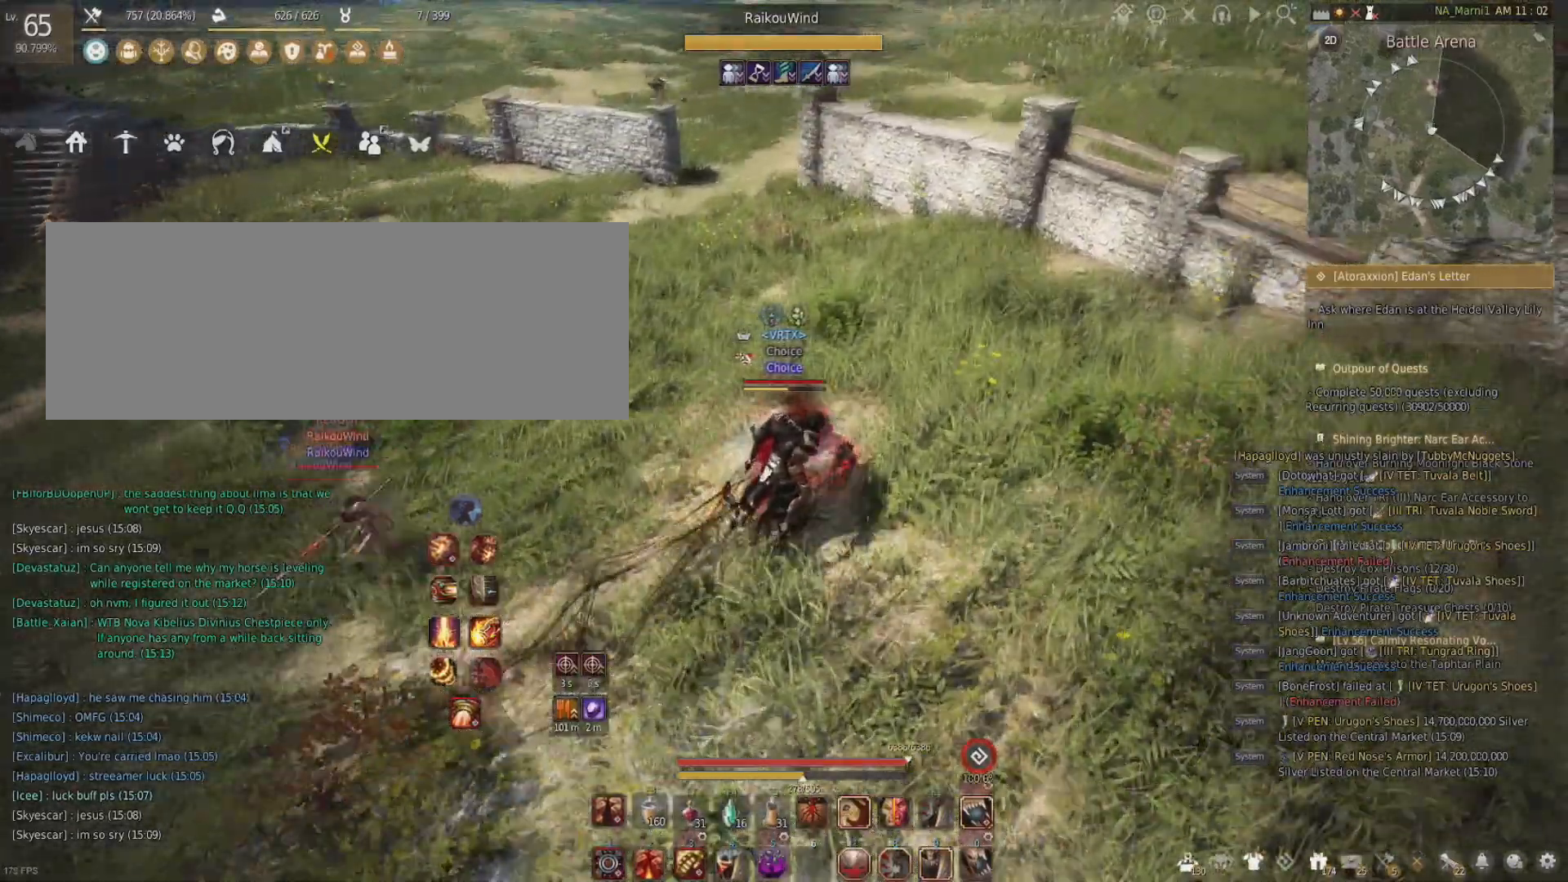
{"keys": ["a"], "mouse": [], "events": [[51, "w", "up"], [101, "d", "up"], [201, "a", "down"]]}
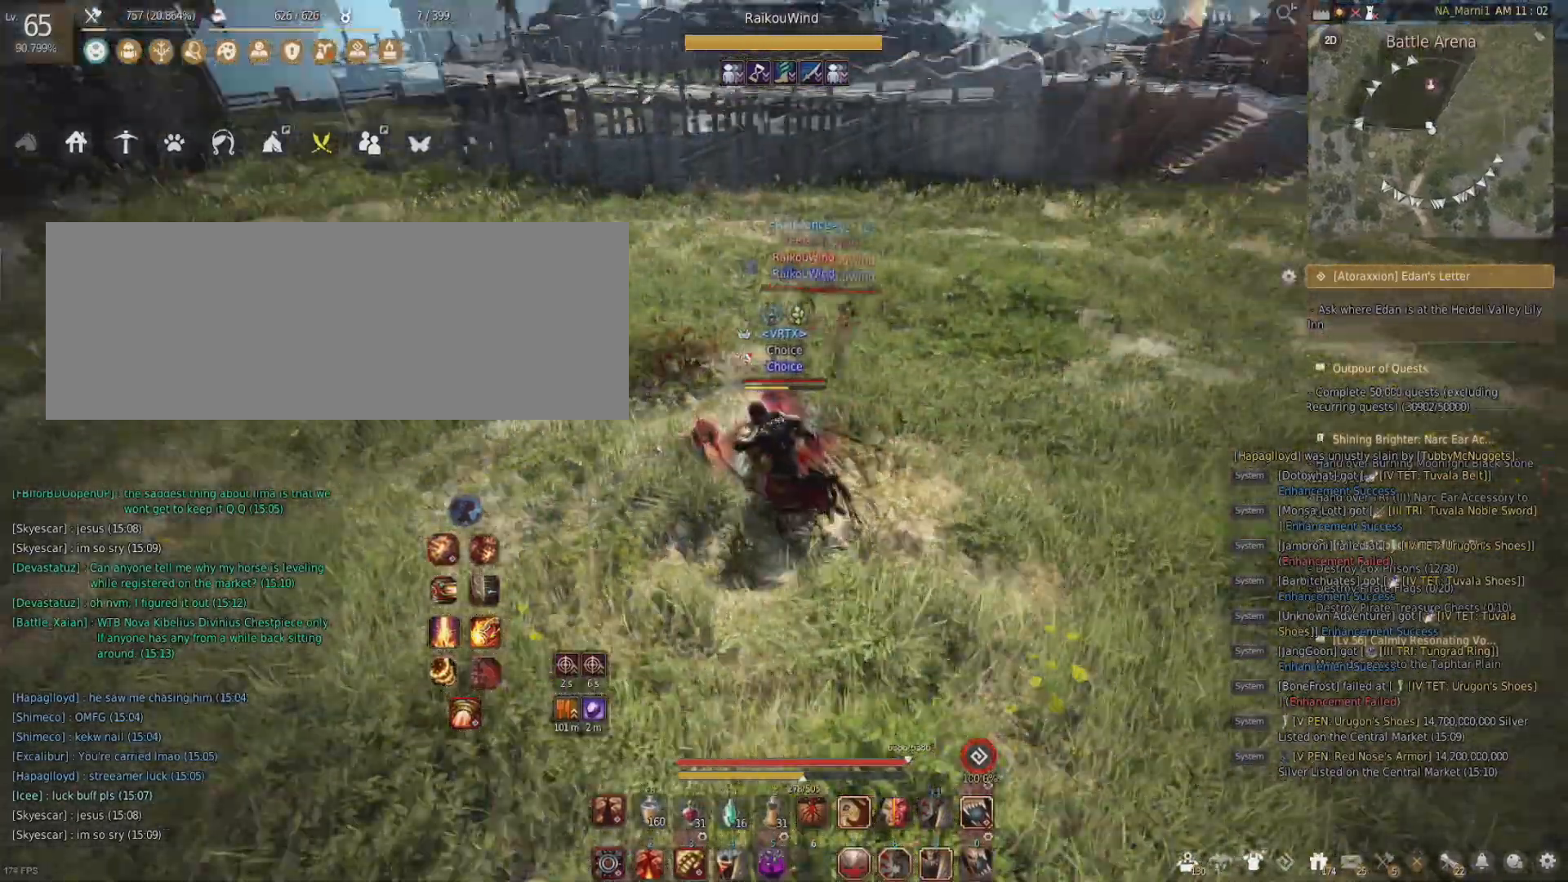
{"keys": ["a", "w"], "mouse": [], "events": [[200, "w", "down"]]}
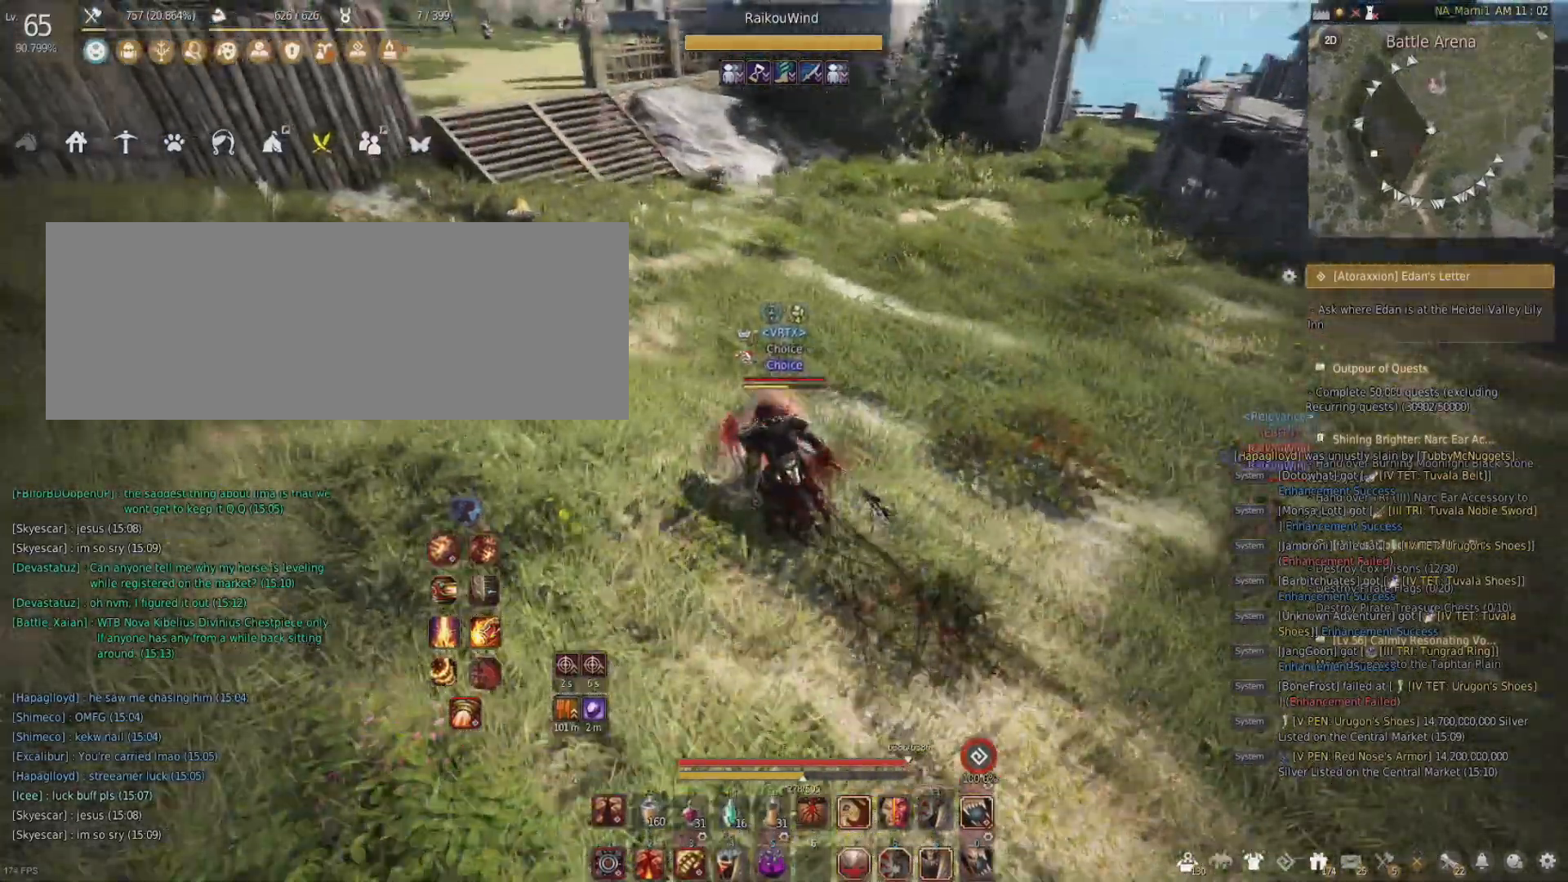
{"keys": ["w"], "mouse": [], "events": [[67, "c", "down"], [101, "a", "up"], [234, "c", "up"], [234, "w", "up"], [501, "w", "down"]]}
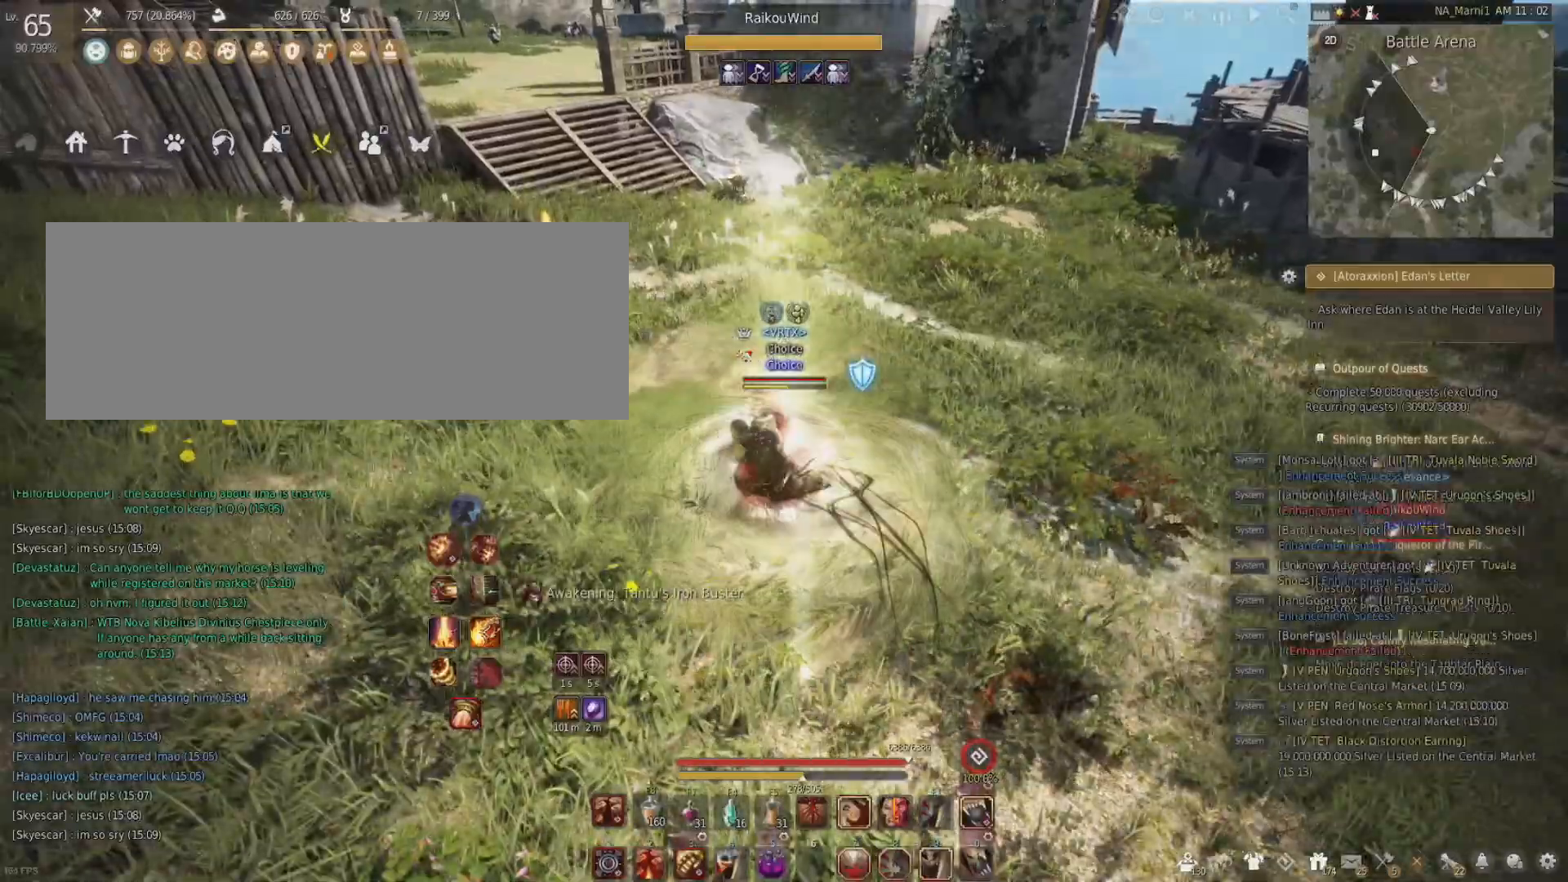
{"keys": [], "mouse": [], "events": [[100, "mouse_right", "down"], [334, "mouse_right", "up"], [367, "w", "up"]]}
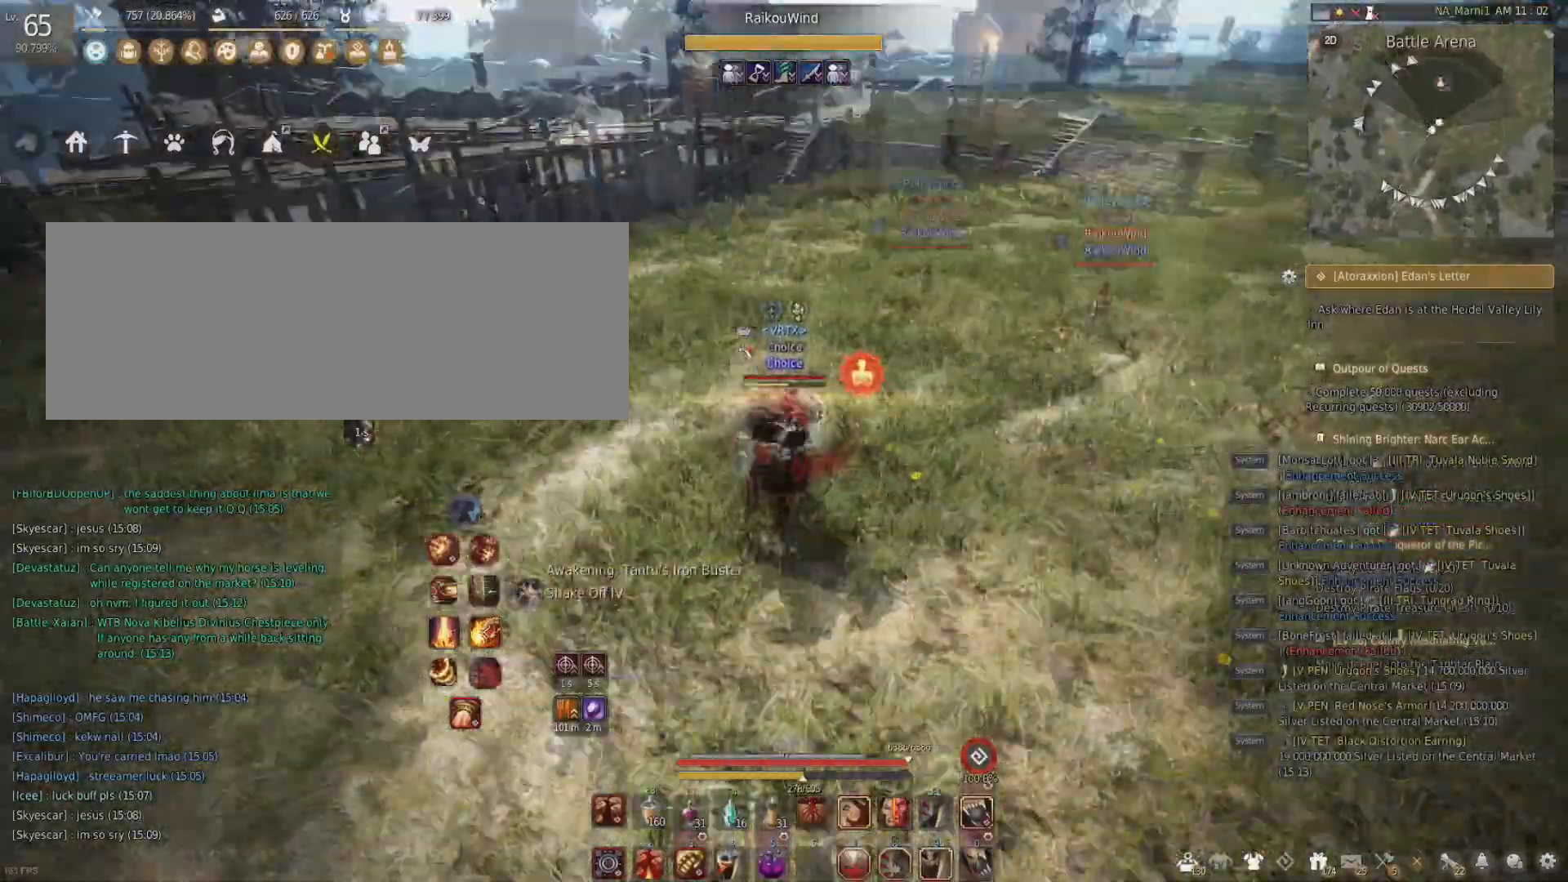
{"keys": [], "mouse": ["left"], "events": [[34, "mouse_left", "down"]]}
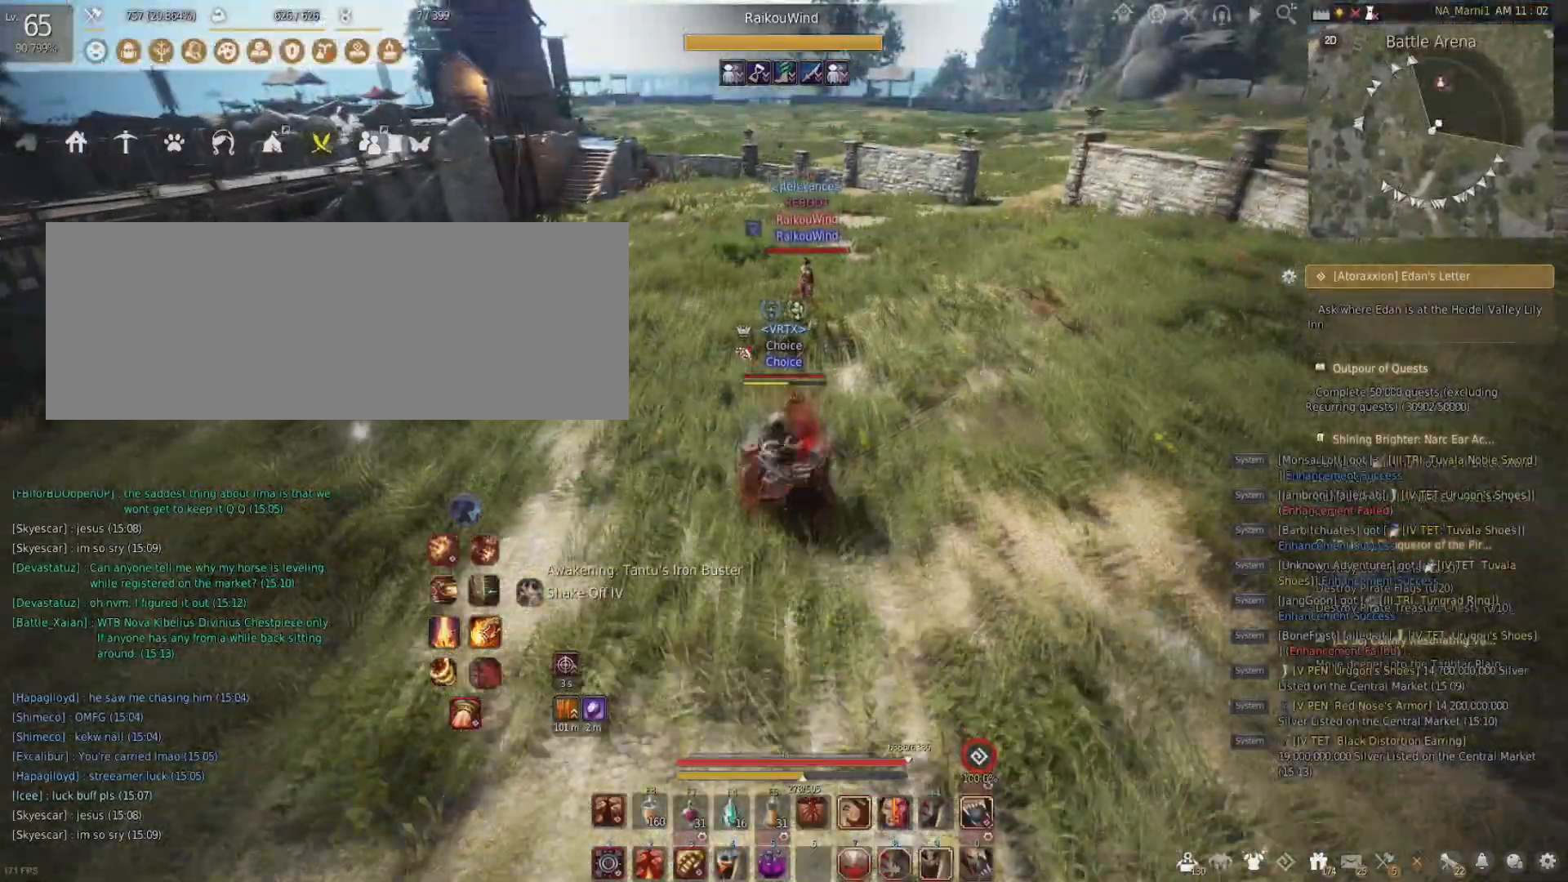
{"keys": [], "mouse": [], "events": [[284, "mouse_left", "up"]]}
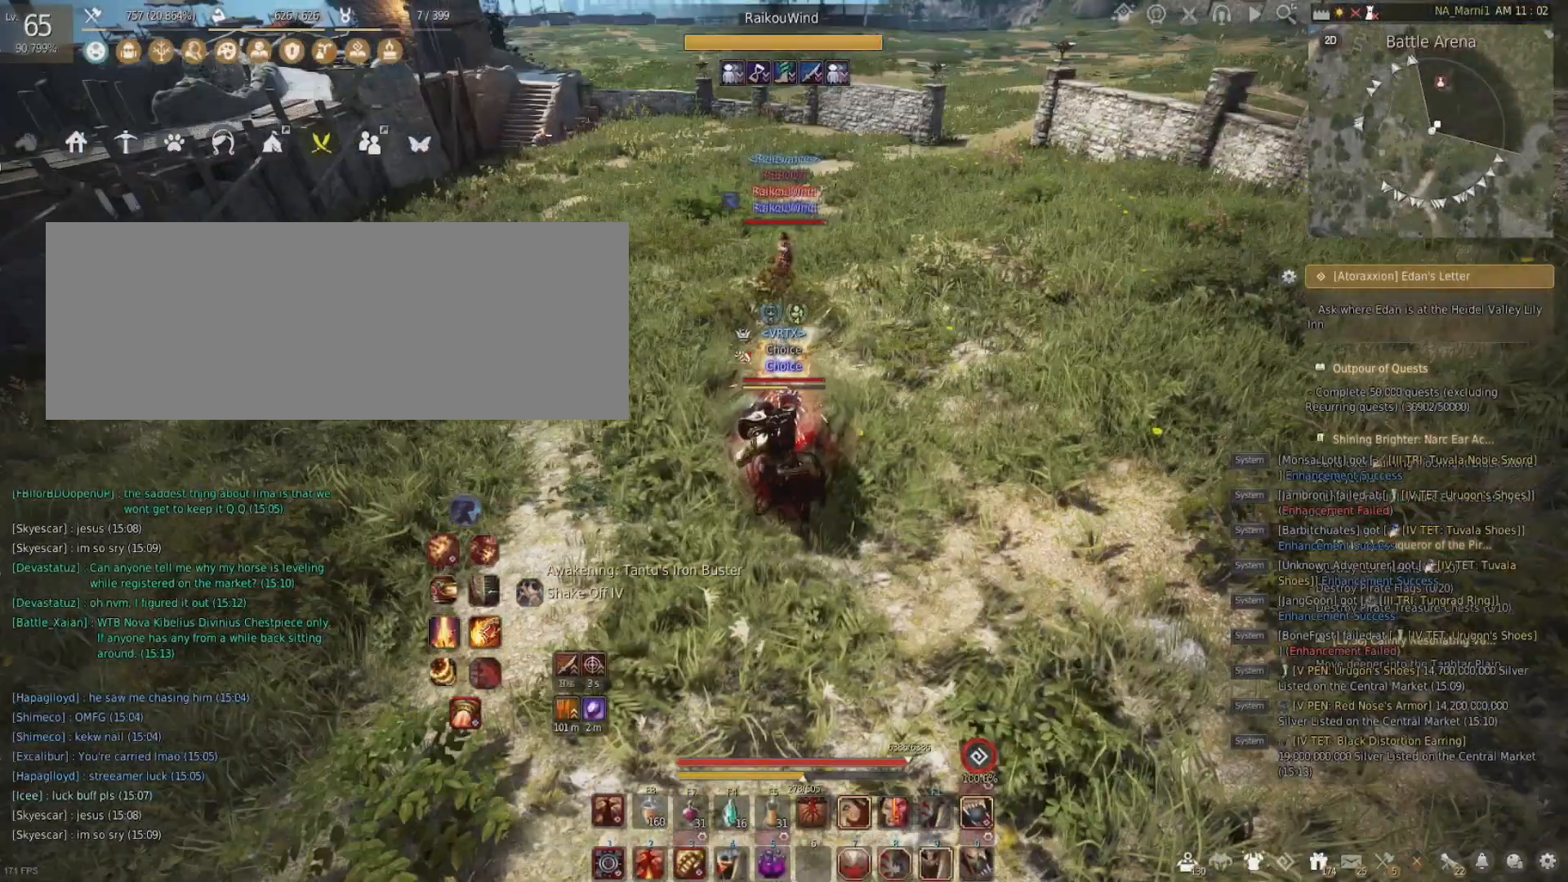
{"keys": [], "mouse": [], "events": [[34, "w", "down"], [167, "mouse_right", "down"], [334, "mouse_right", "up"], [434, "w", "up"]]}
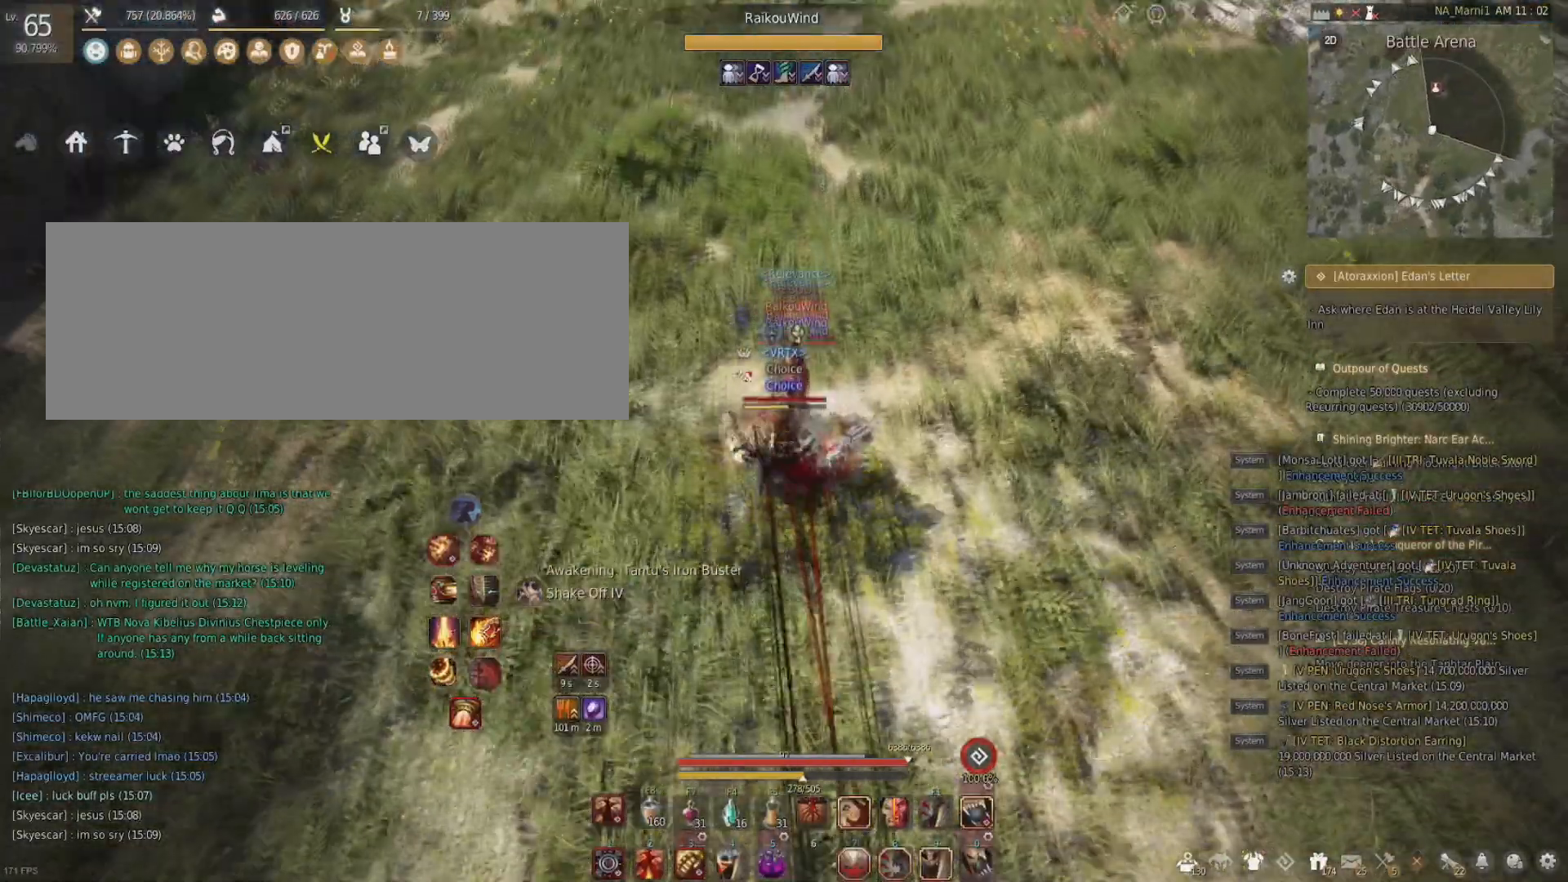
{"keys": ["a"], "mouse": ["left"], "events": [[67, "e", "down"], [200, "a", "down"], [200, "e", "up"], [234, "mouse_left", "down"]]}
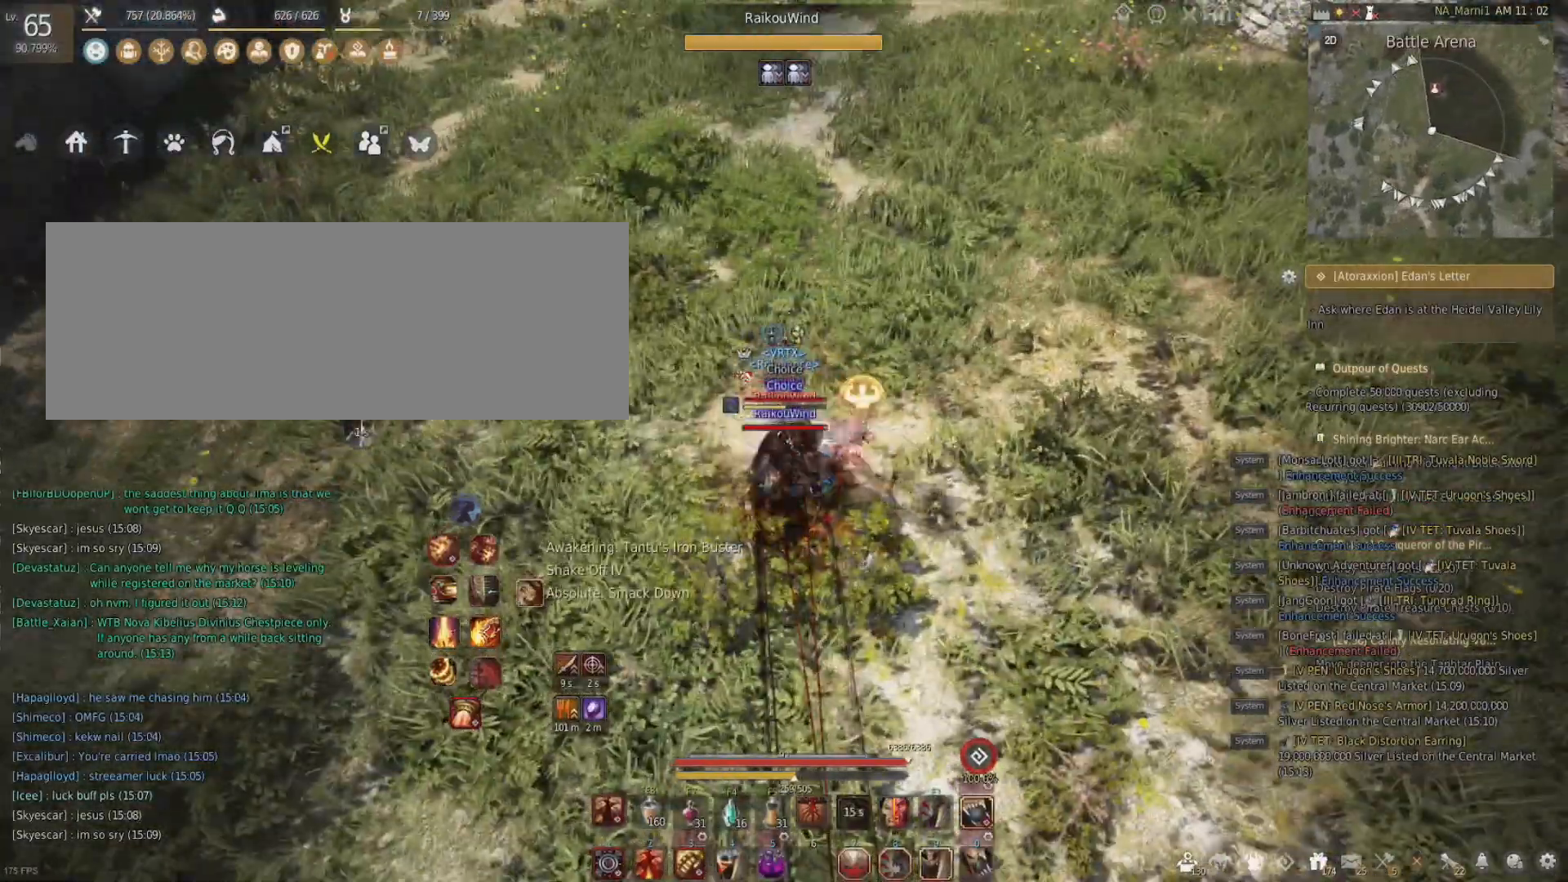
{"keys": [], "mouse": [], "events": [[434, "mouse_left", "up"], [468, "a", "up"]]}
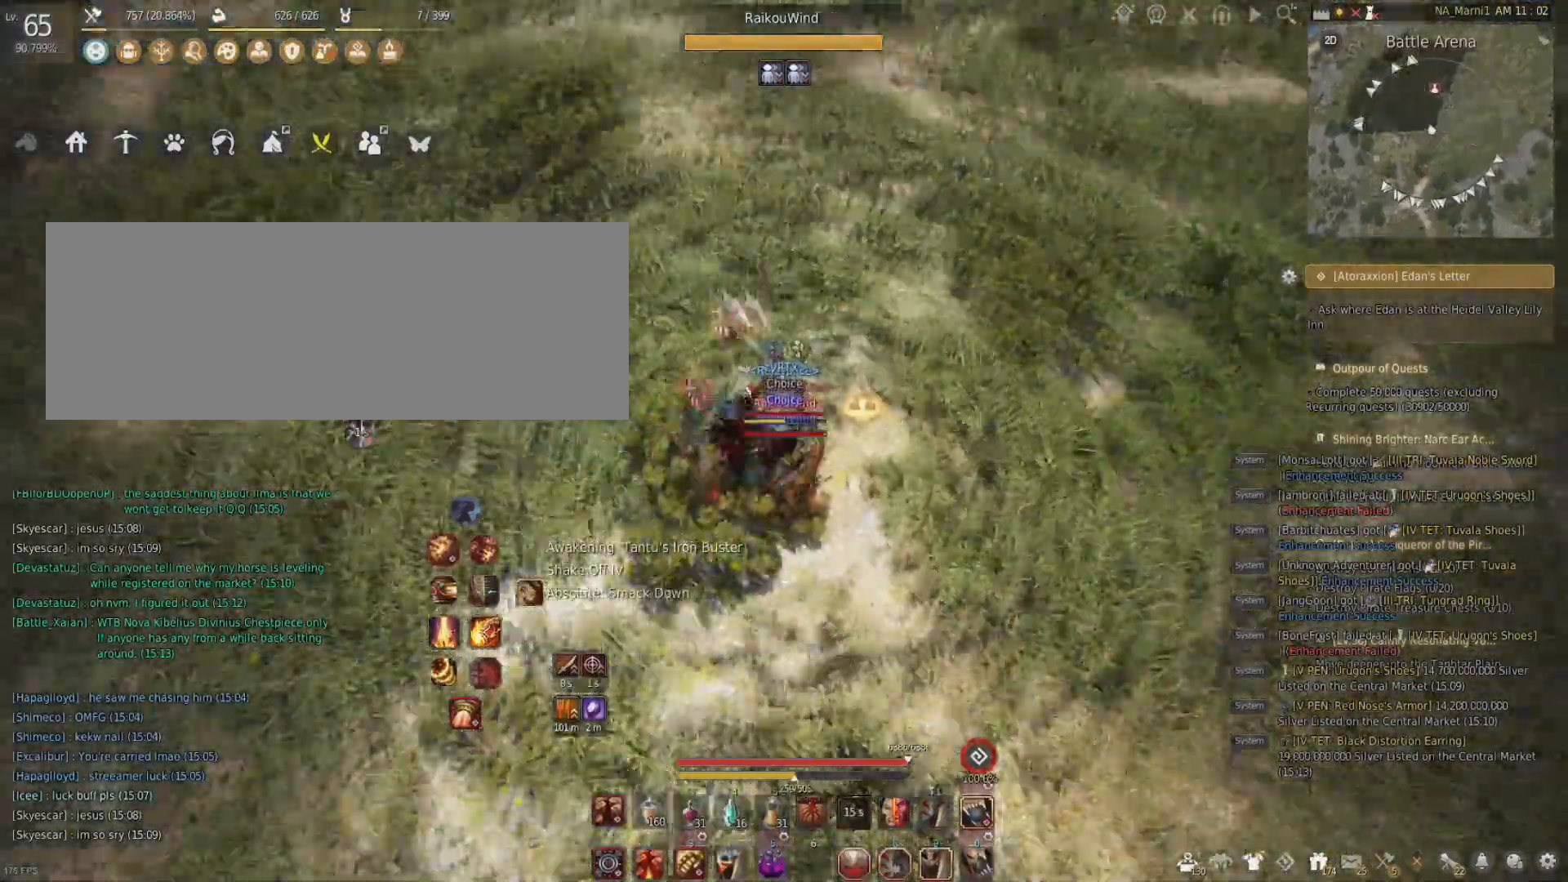
{"keys": ["s"], "mouse": ["left"], "events": [[234, "f", "down"], [500, "f", "up"], [500, "mouse_left", "down"], [500, "s", "down"]]}
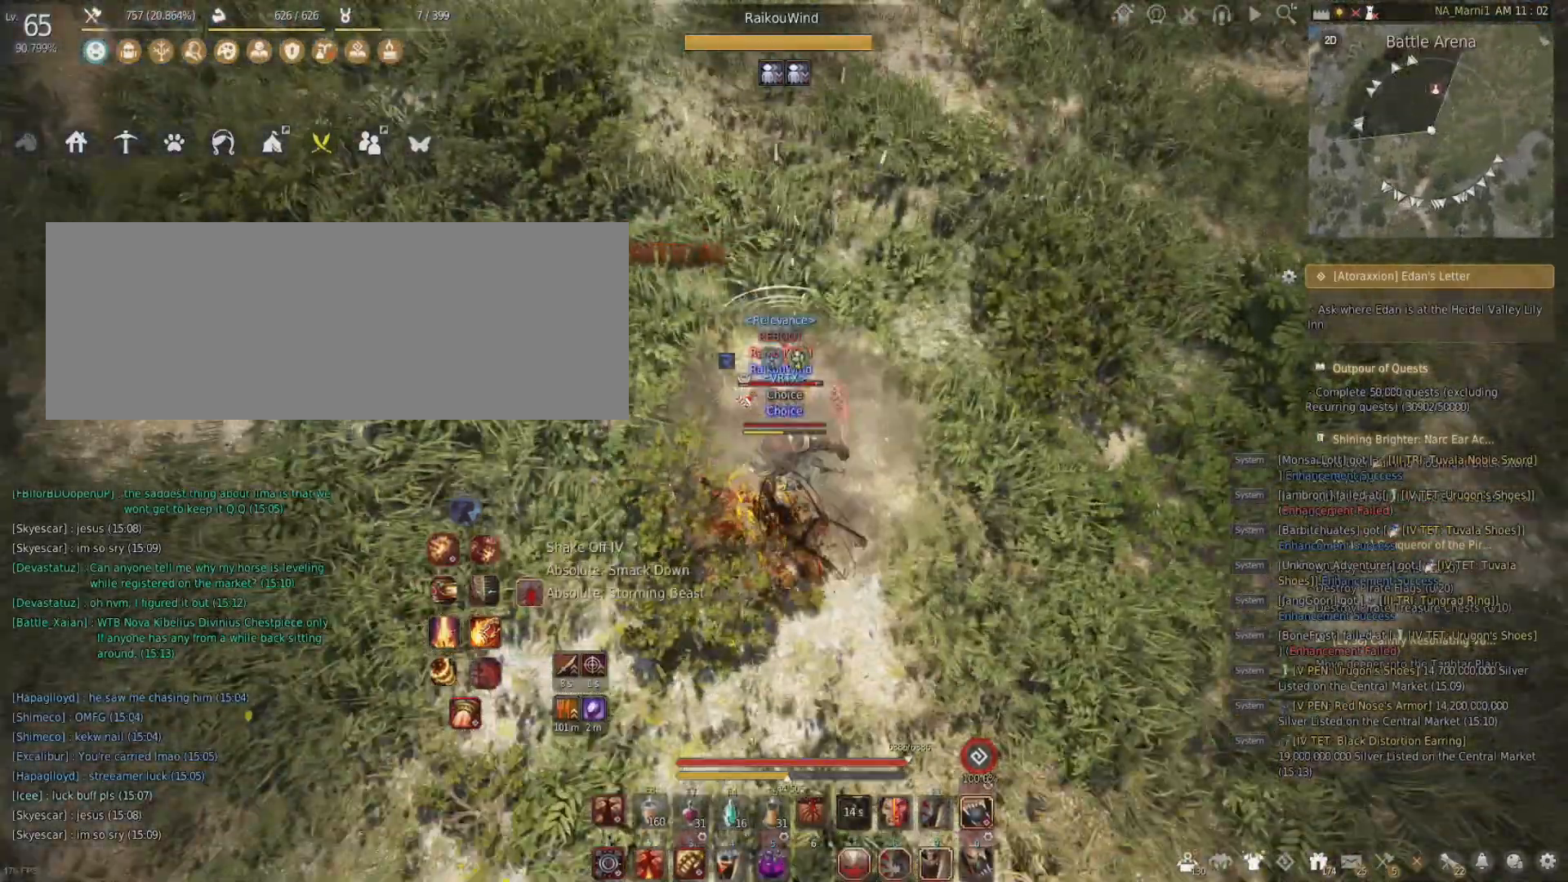
{"keys": ["shift"], "mouse": ["right"], "events": [[134, "mouse_right", "down"], [301, "mouse_left", "up"], [334, "s", "up"], [368, "shift", "down"]]}
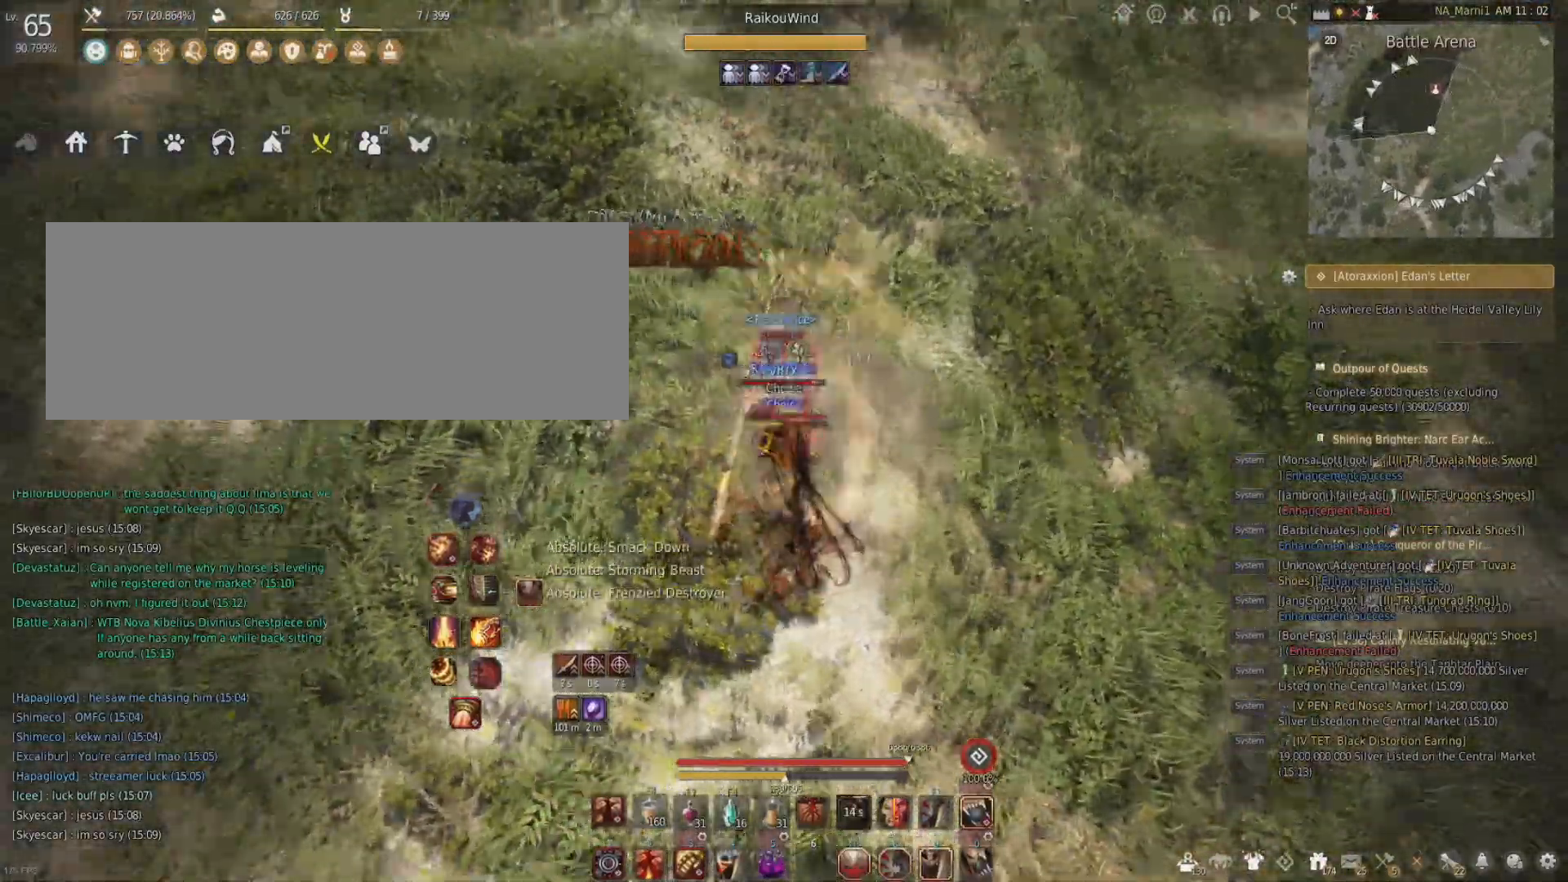
{"keys": ["space"], "mouse": [], "events": [[300, "mouse_right", "up"], [300, "shift", "up"], [334, "space", "down"]]}
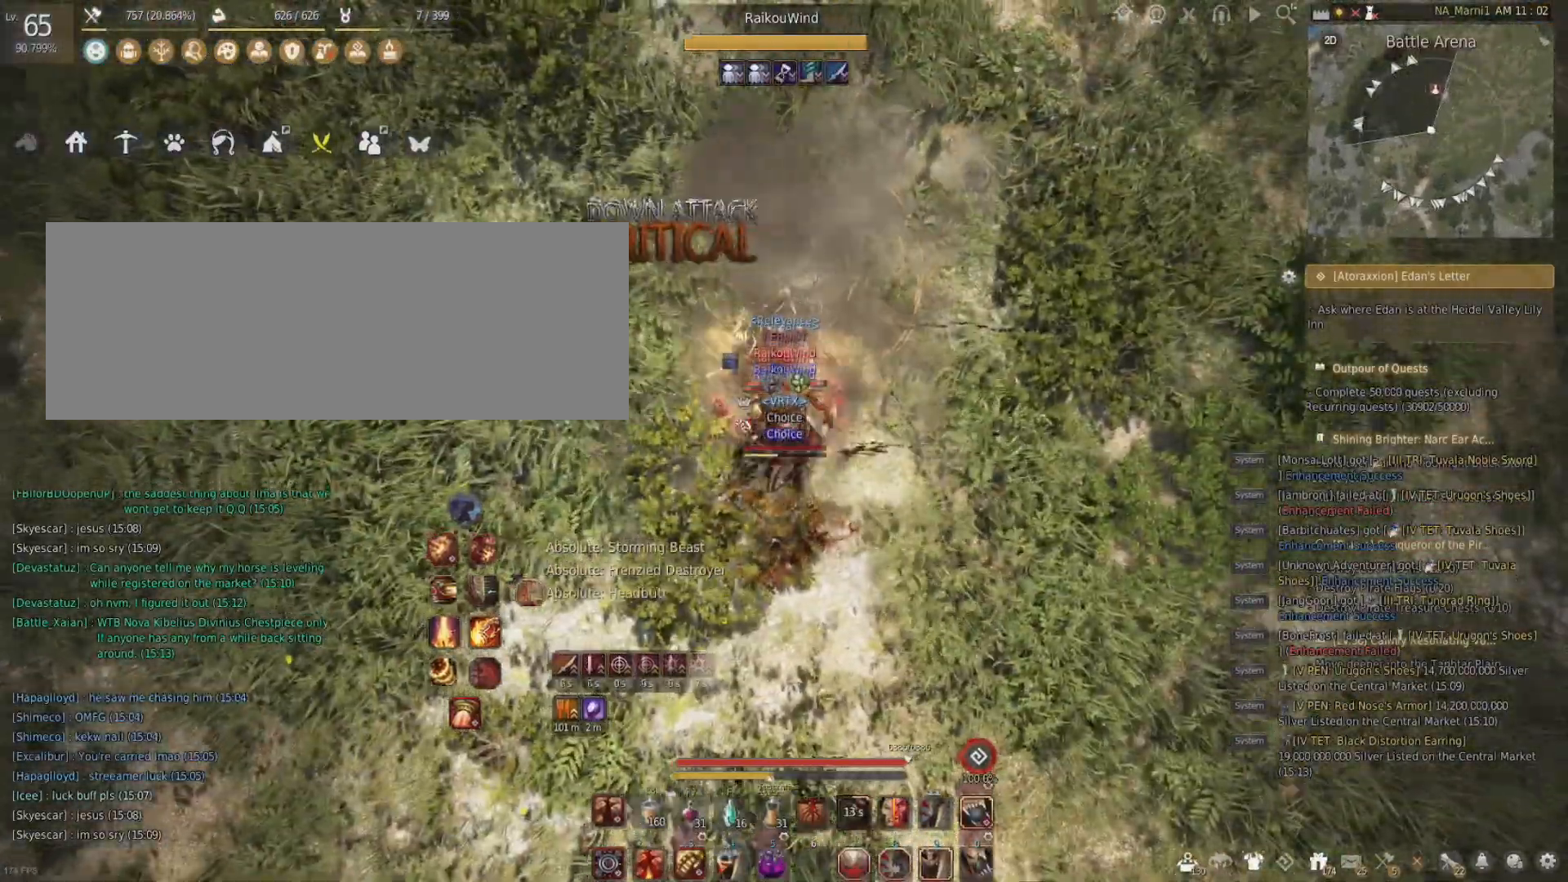
{"keys": ["f", "shift"], "mouse": [], "events": [[334, "shift", "down"], [368, "space", "up"], [401, "f", "down"]]}
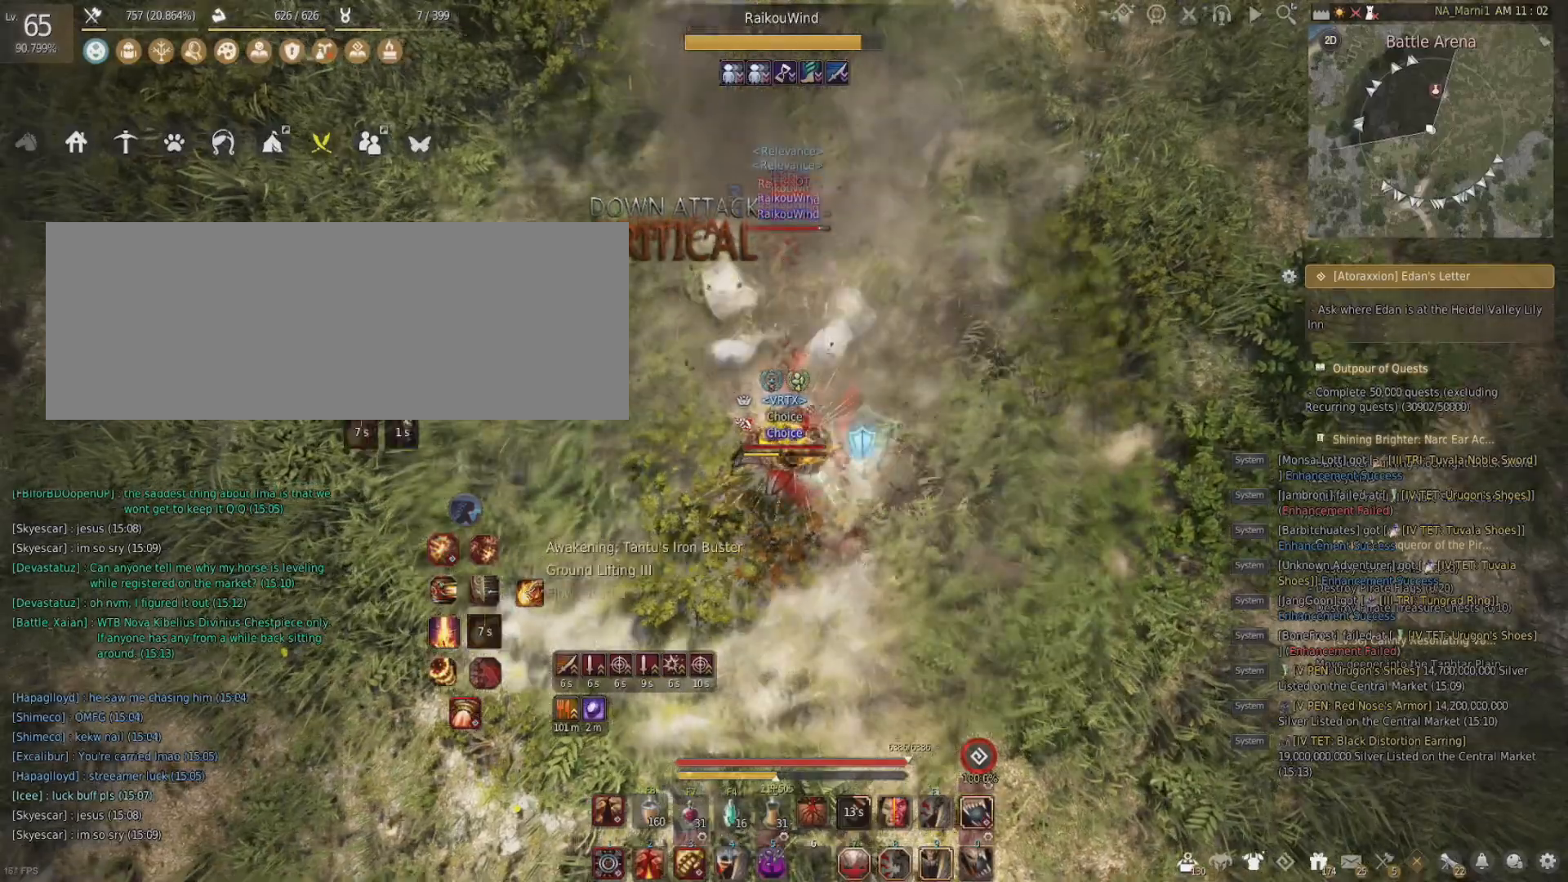
{"keys": [], "mouse": ["left"], "events": [[300, "f", "up"], [300, "mouse_left", "down"], [300, "shift", "up"]]}
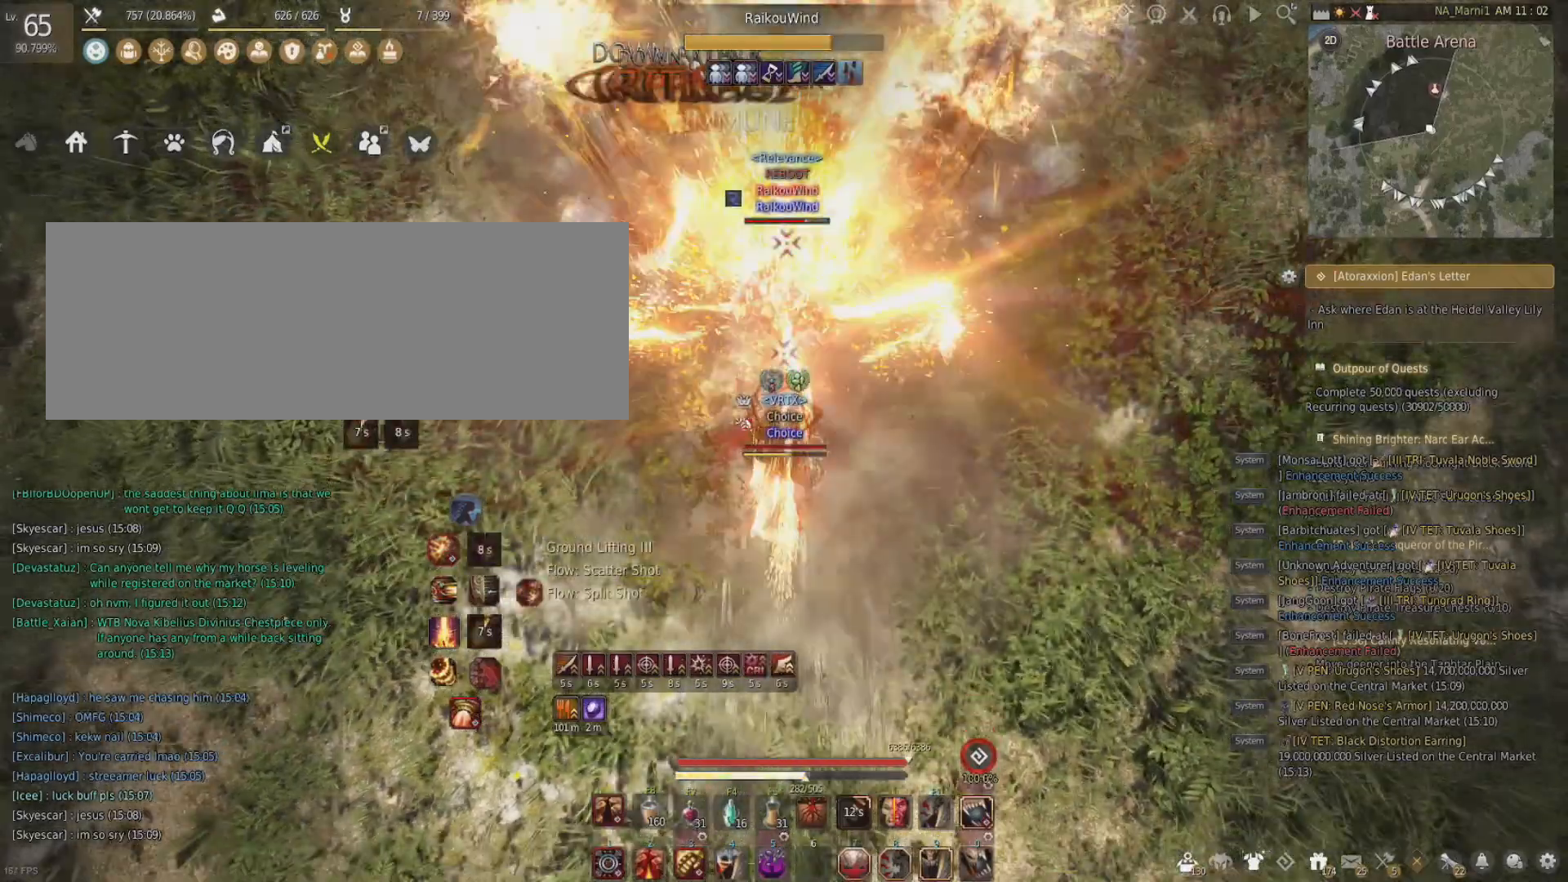
{"keys": ["s", "shift"], "mouse": [], "events": [[34, "mouse_left", "up"], [34, "q", "down"], [34, "s", "down"], [267, "mouse_left", "down"], [301, "q", "up"], [301, "s", "up"], [468, "mouse_left", "up"], [501, "s", "down"], [501, "shift", "down"]]}
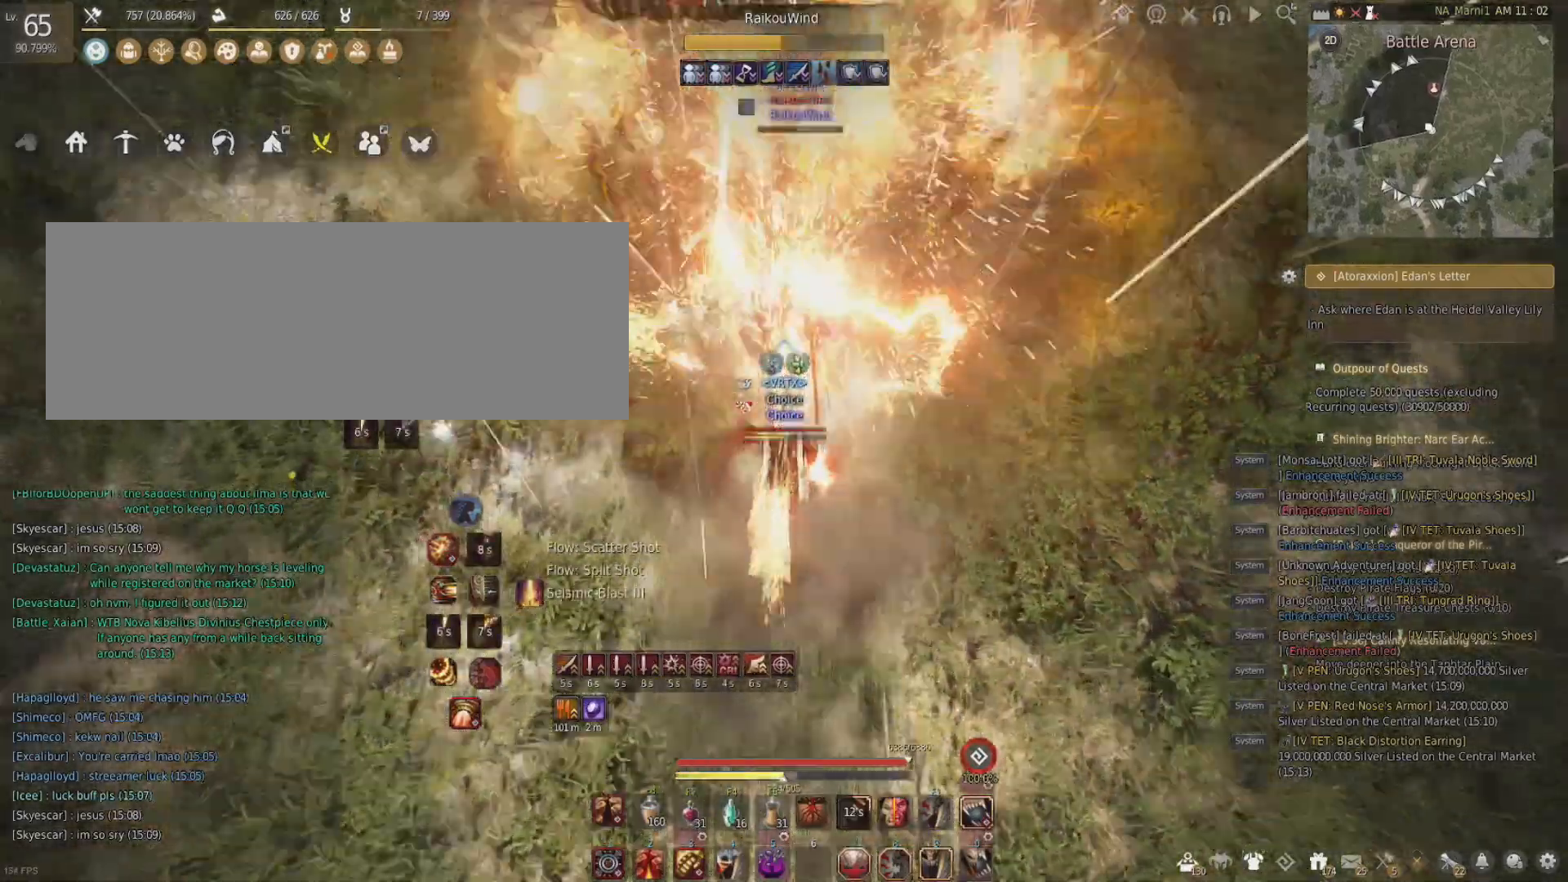
{"keys": ["s", "shift"], "mouse": ["right"], "events": [[33, "mouse_right", "down"]]}
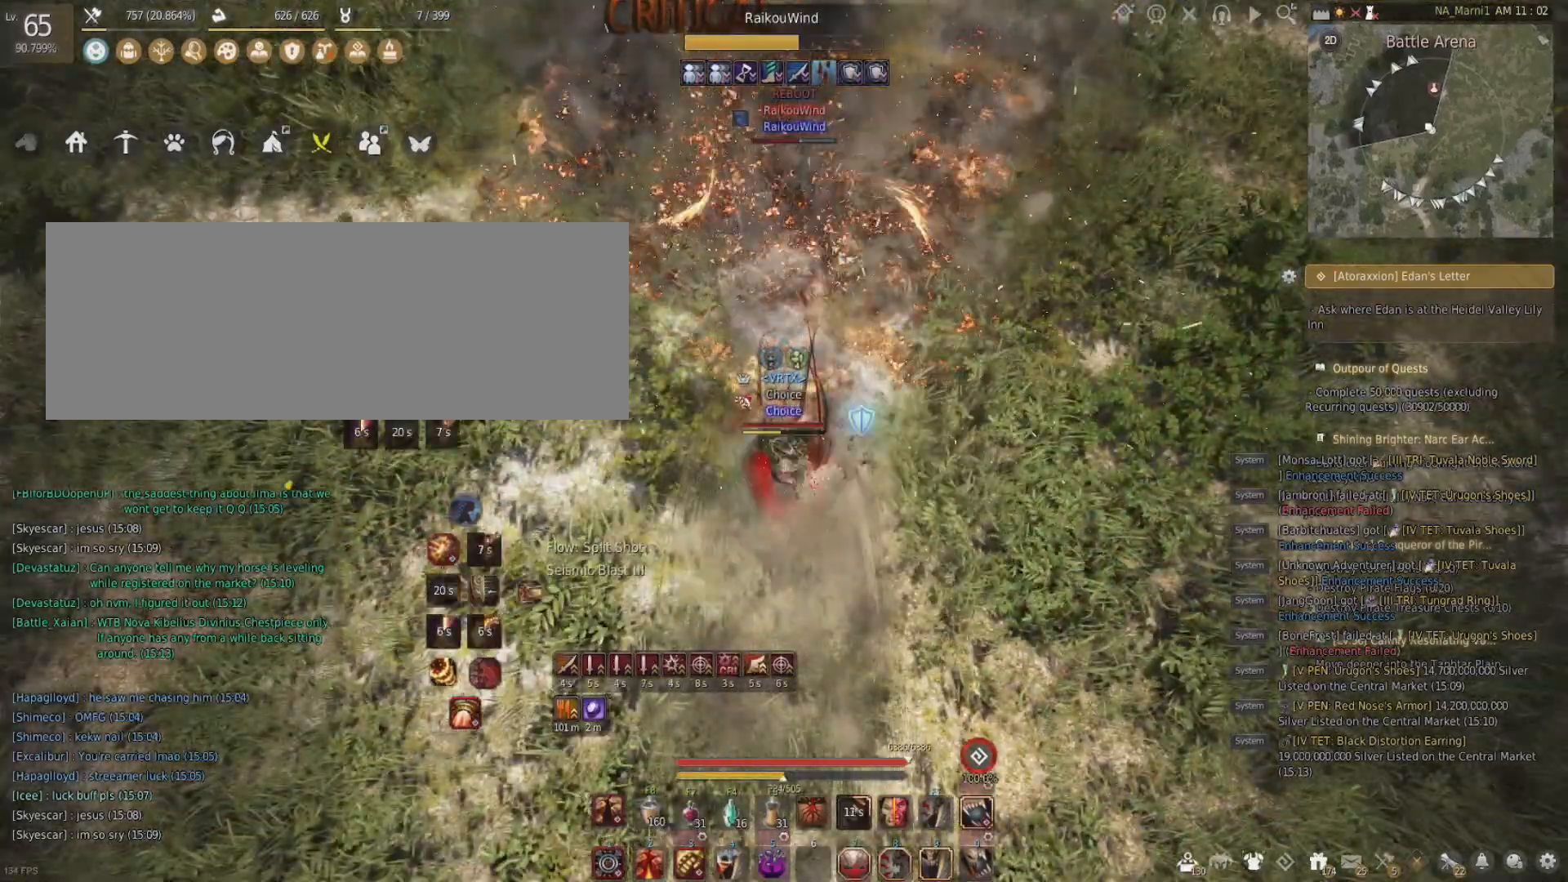
{"keys": [], "mouse": [], "events": [[468, "shift", "up"], [501, "mouse_right", "up"], [501, "s", "up"]]}
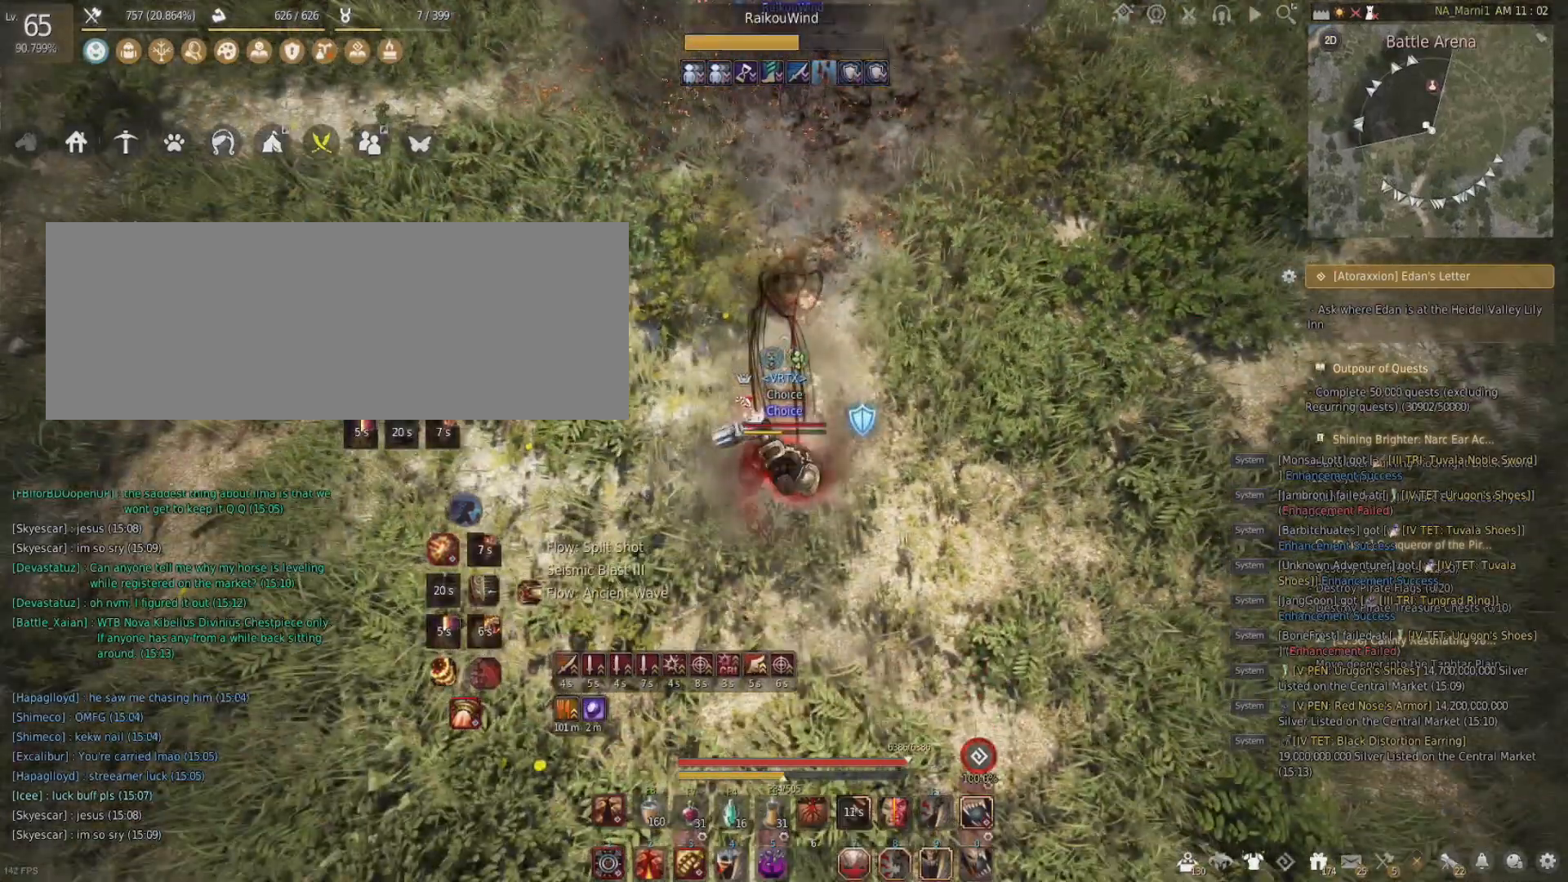
{"keys": ["shift"], "mouse": ["right"], "events": [[367, "mouse_left", "down"], [467, "shift", "down"], [500, "mouse_left", "up"], [500, "mouse_right", "down"]]}
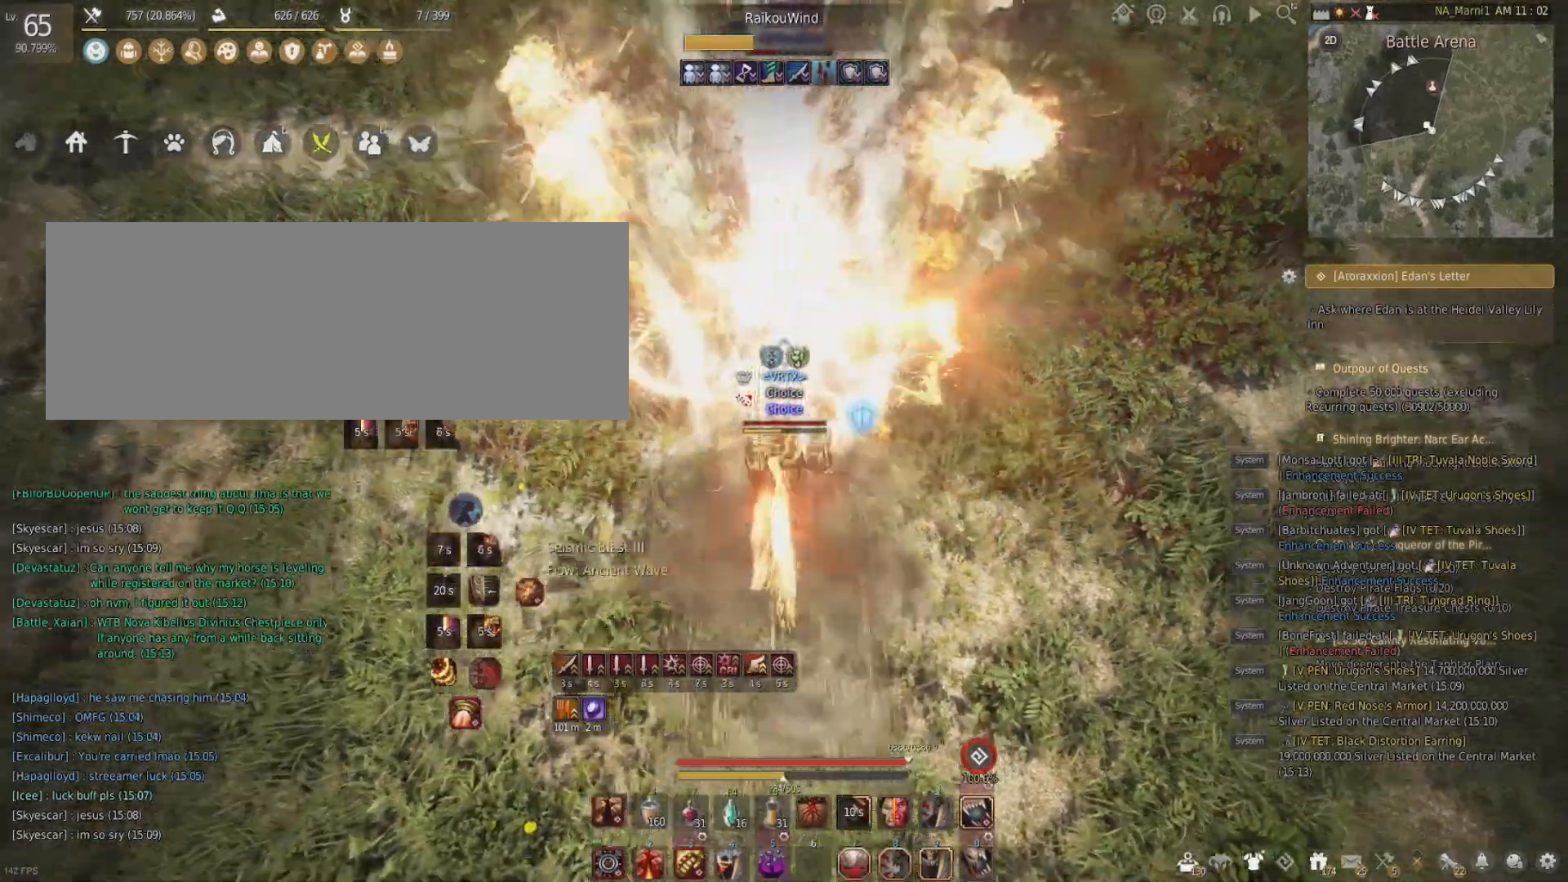
{"keys": [], "mouse": [], "events": [[401, "mouse_right", "up"], [468, "shift", "up"]]}
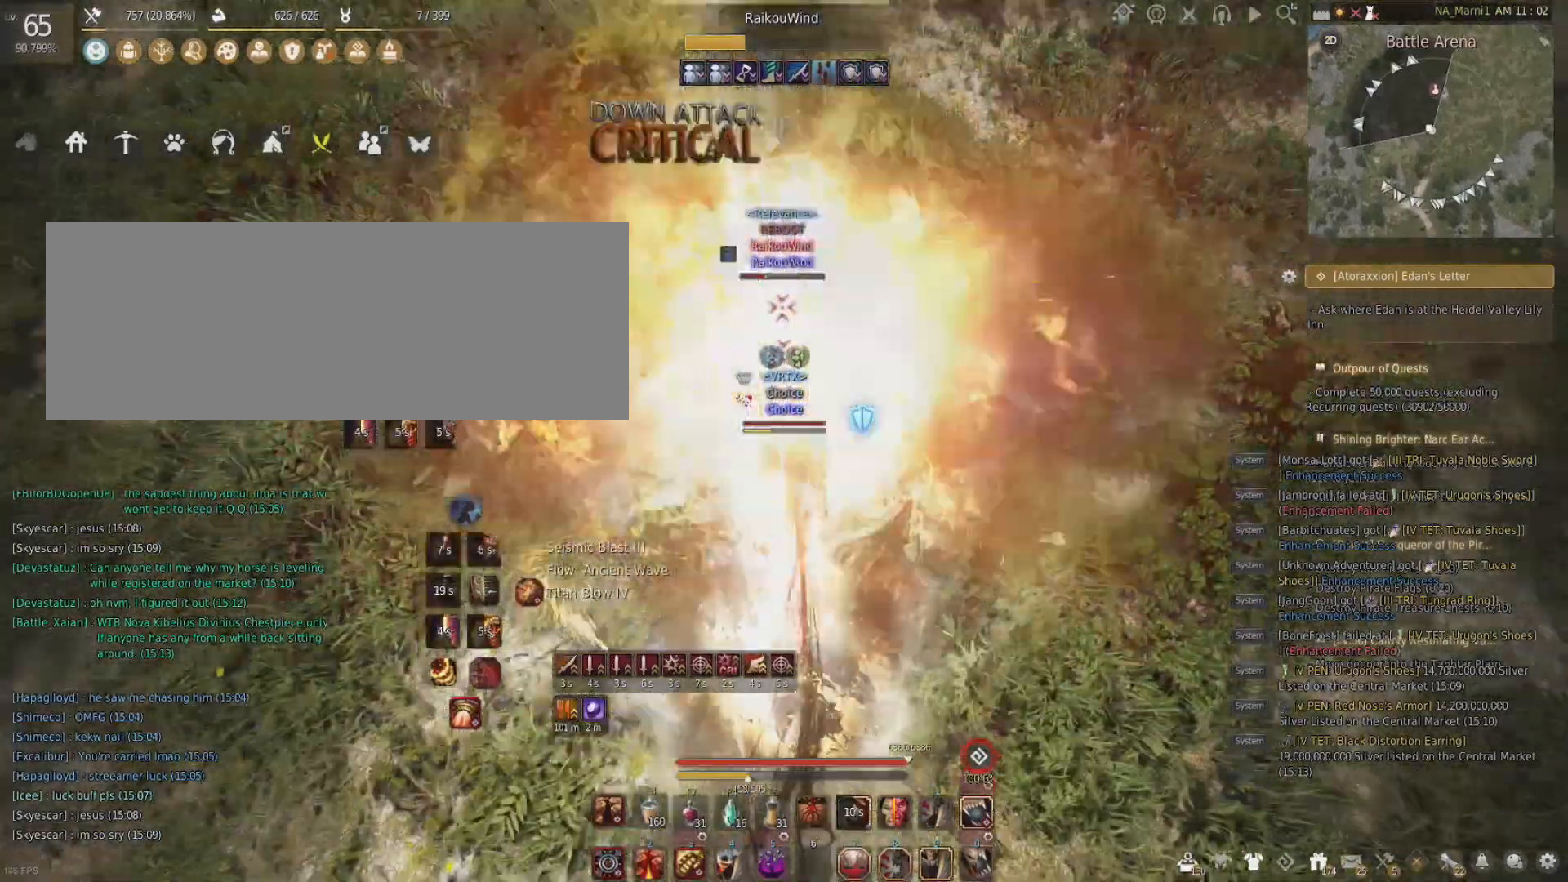
{"keys": [], "mouse": [], "events": [[100, "mouse_left", "down"], [167, "mouse_right", "down"], [234, "a", "down"], [367, "a", "up"], [367, "mouse_left", "up"], [367, "mouse_right", "up"]]}
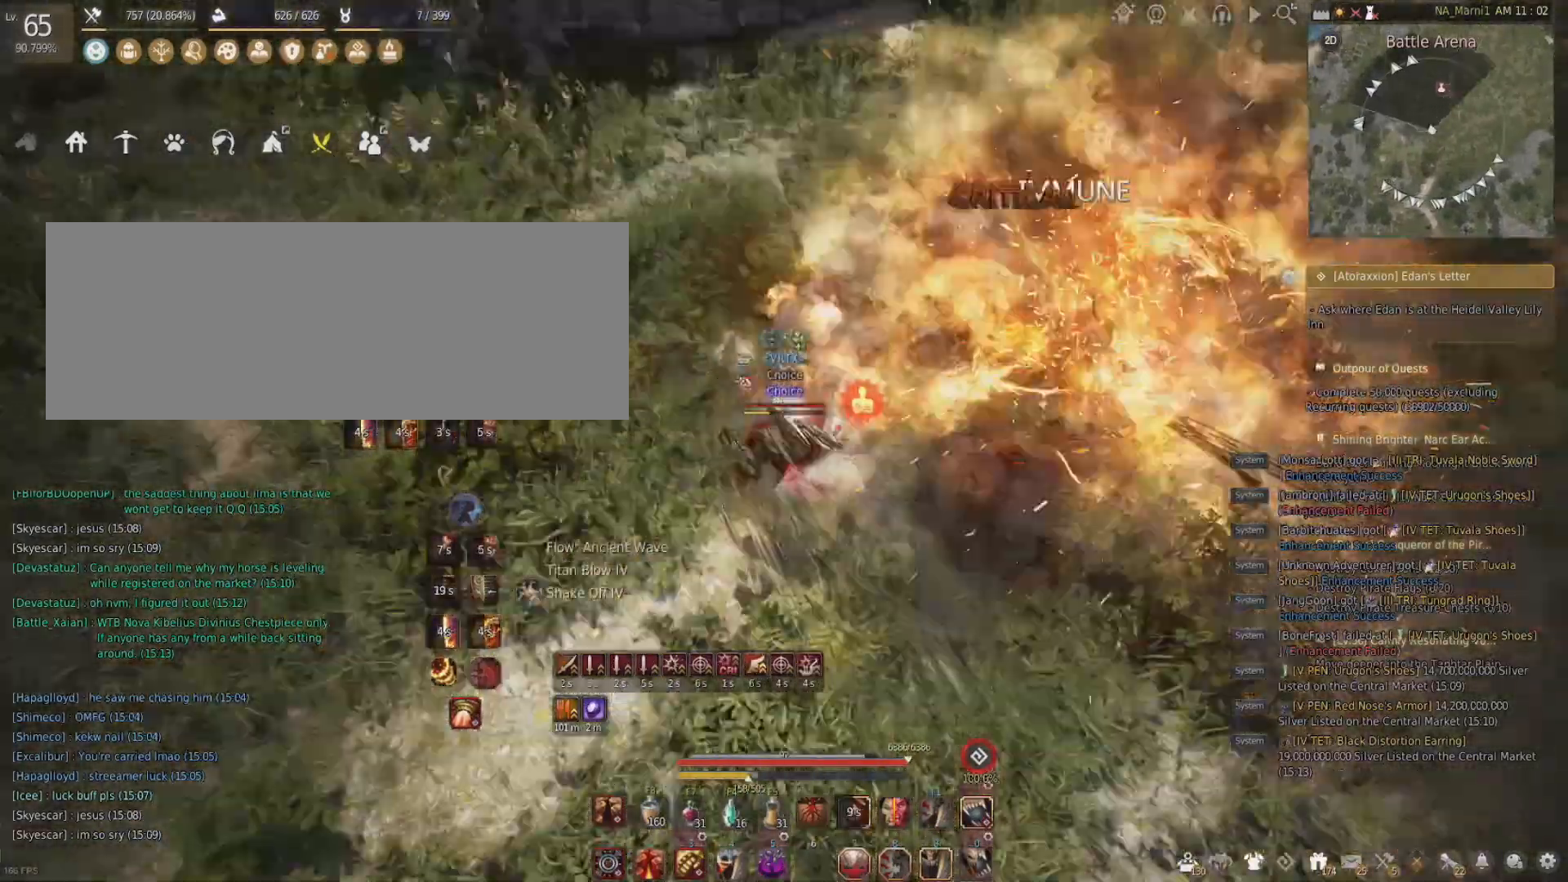
{"keys": [], "mouse": [], "events": [[101, "s", "down"], [267, "s", "up"]]}
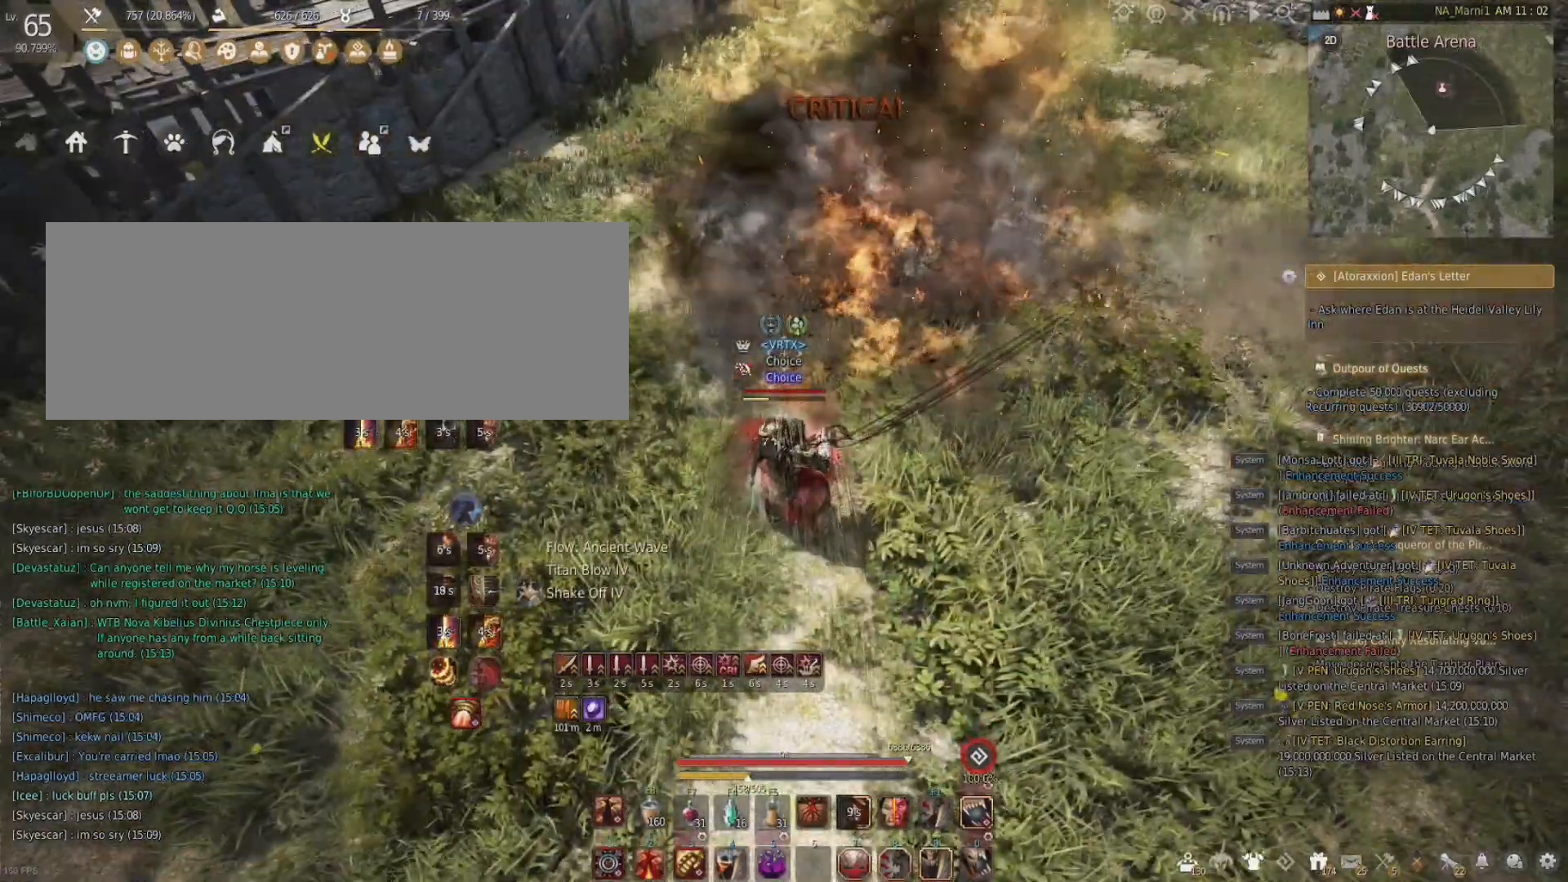
{"keys": [], "mouse": [], "events": []}
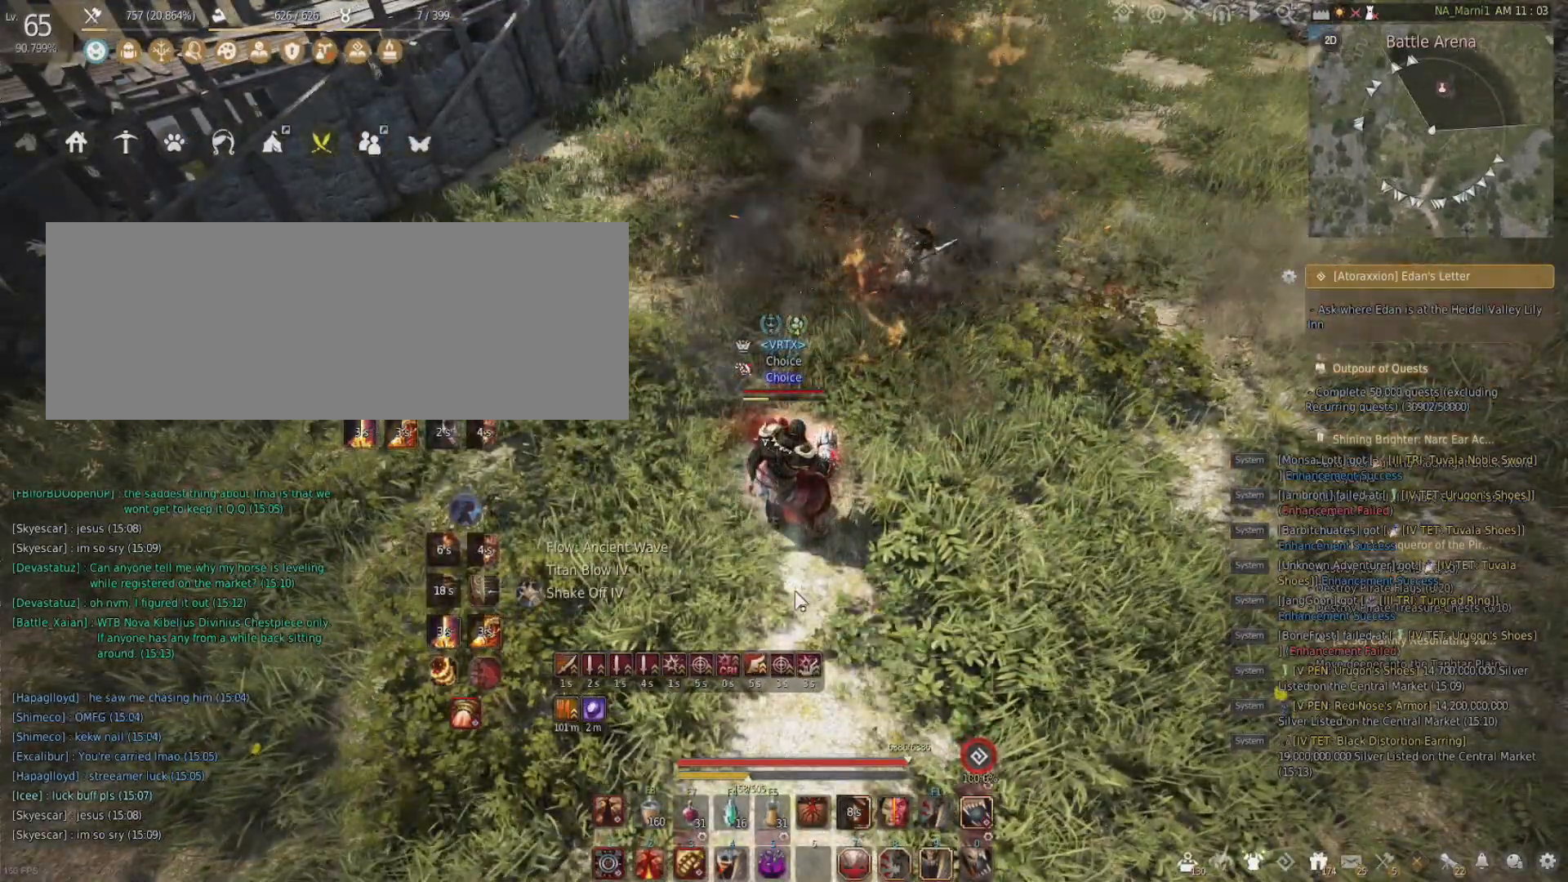
{"keys": [], "mouse": [], "events": []}
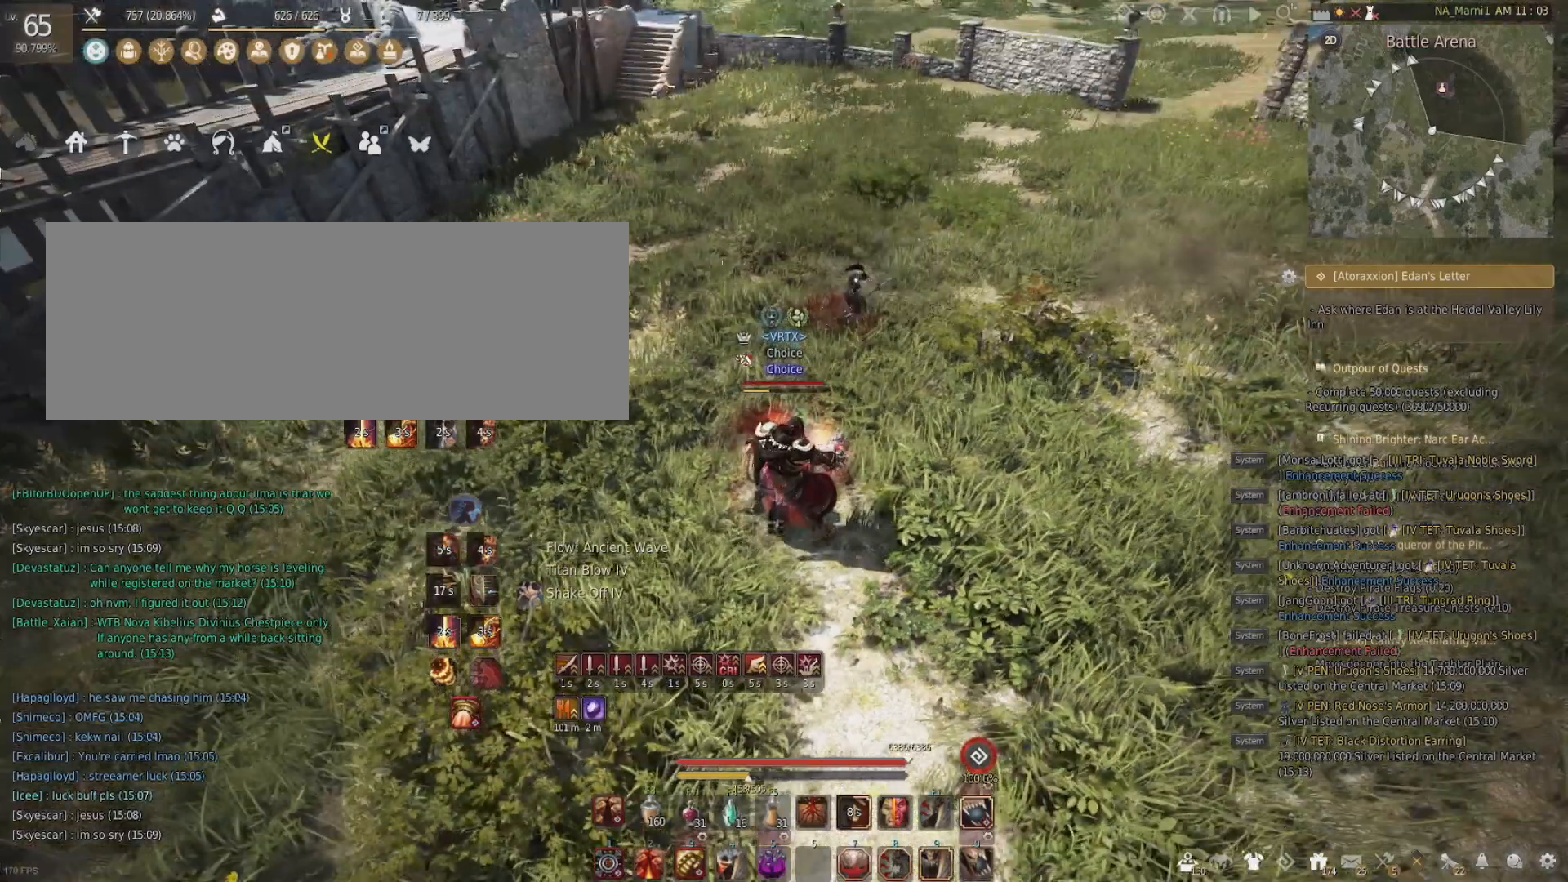
{"keys": [], "mouse": [], "events": []}
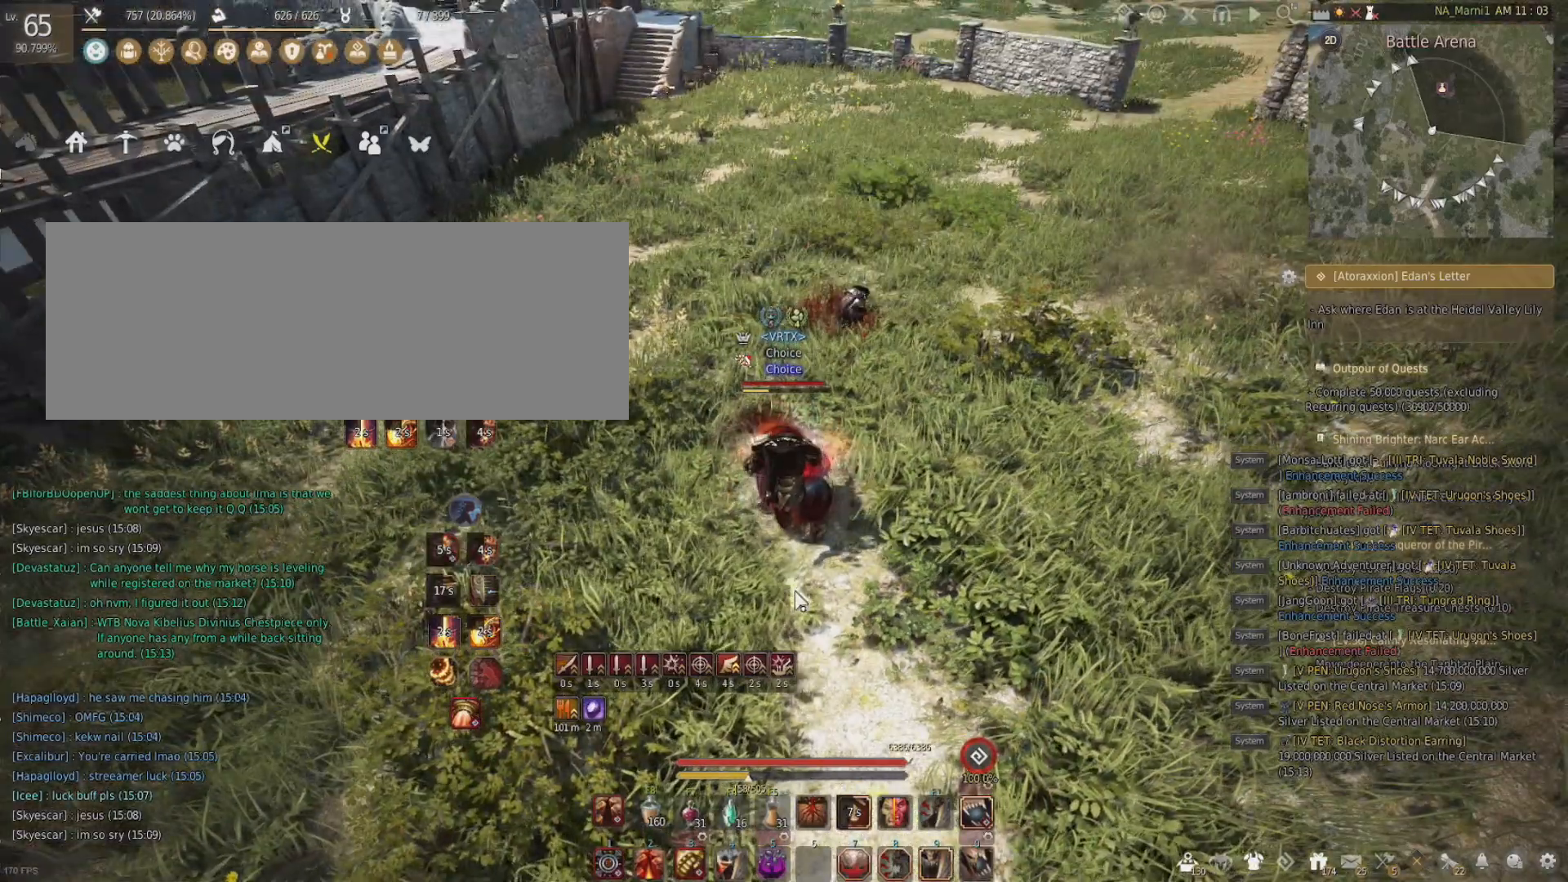
{"keys": [], "mouse": [], "events": []}
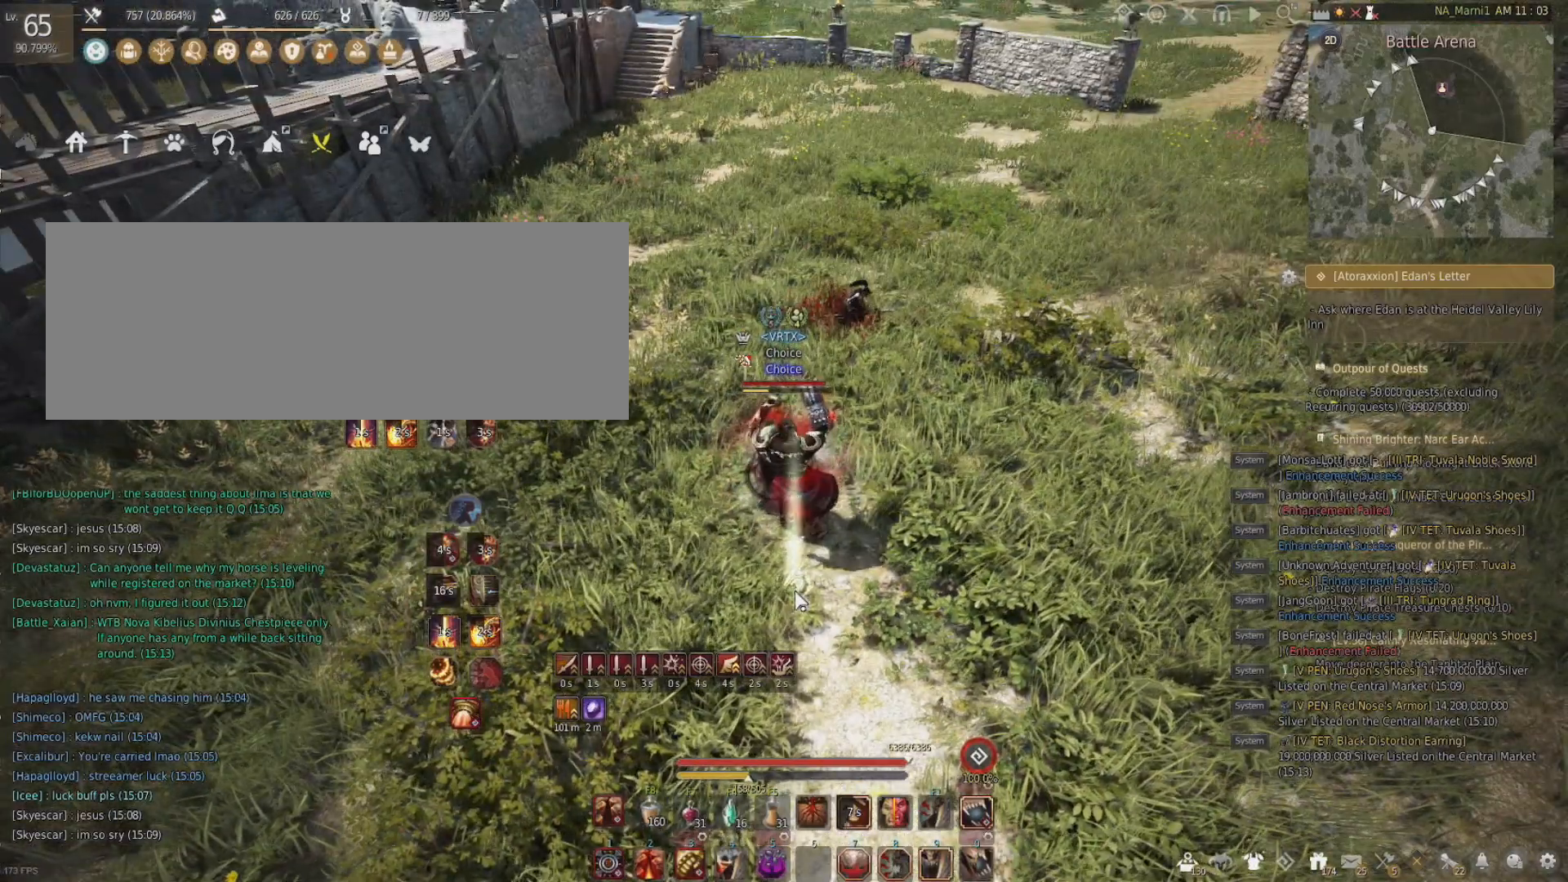
{"keys": [], "mouse": [], "events": []}